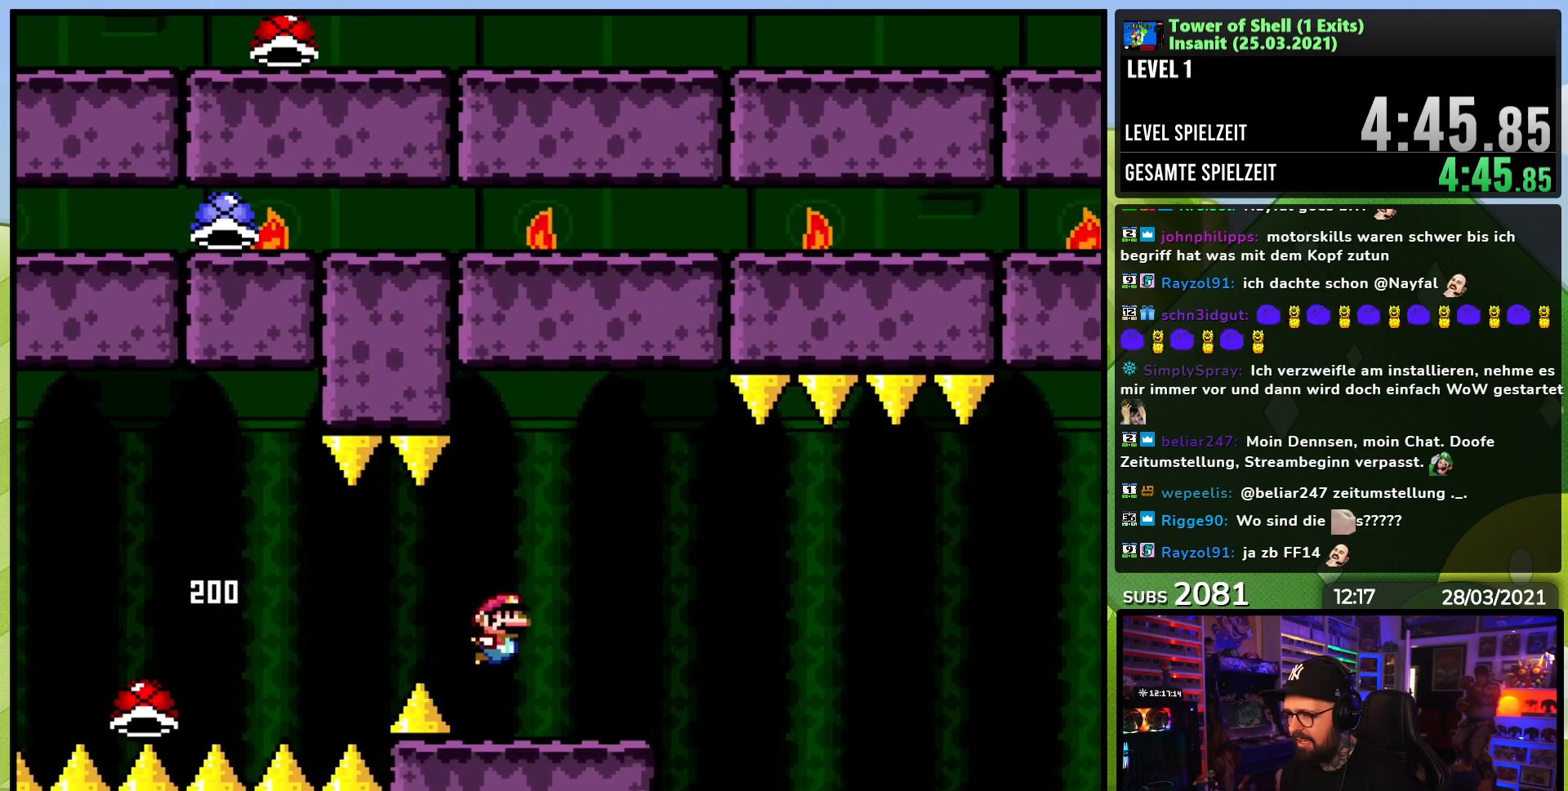
Gameplay with a controller (Nintendo layout); each line is a JSON object with the inputs held at the frame after it. "events" lists button and stick changes between this image and that frame as [ms after this image, input, new state], when the widget could be followed in between. Not read: L1 L3 R1 R3.
{"buttons": ["B", "Y", "DPAD_RIGHT"], "events": [[150, "B", "down"], [217, "B", "up"], [417, "B", "down"]]}
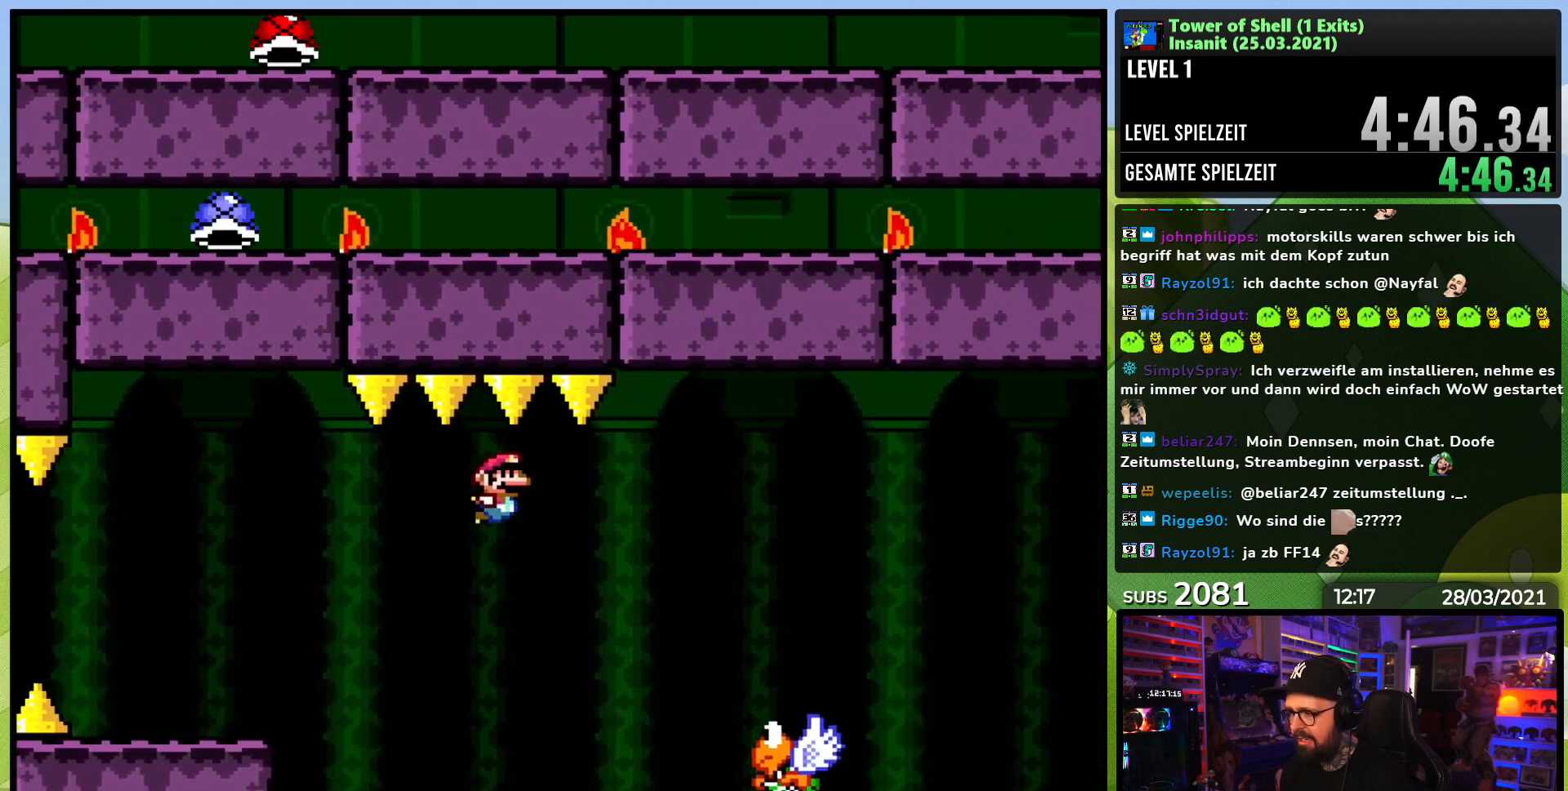
{"buttons": ["B", "Y", "DPAD_RIGHT"], "events": [[17, "B", "up"], [217, "B", "down"]]}
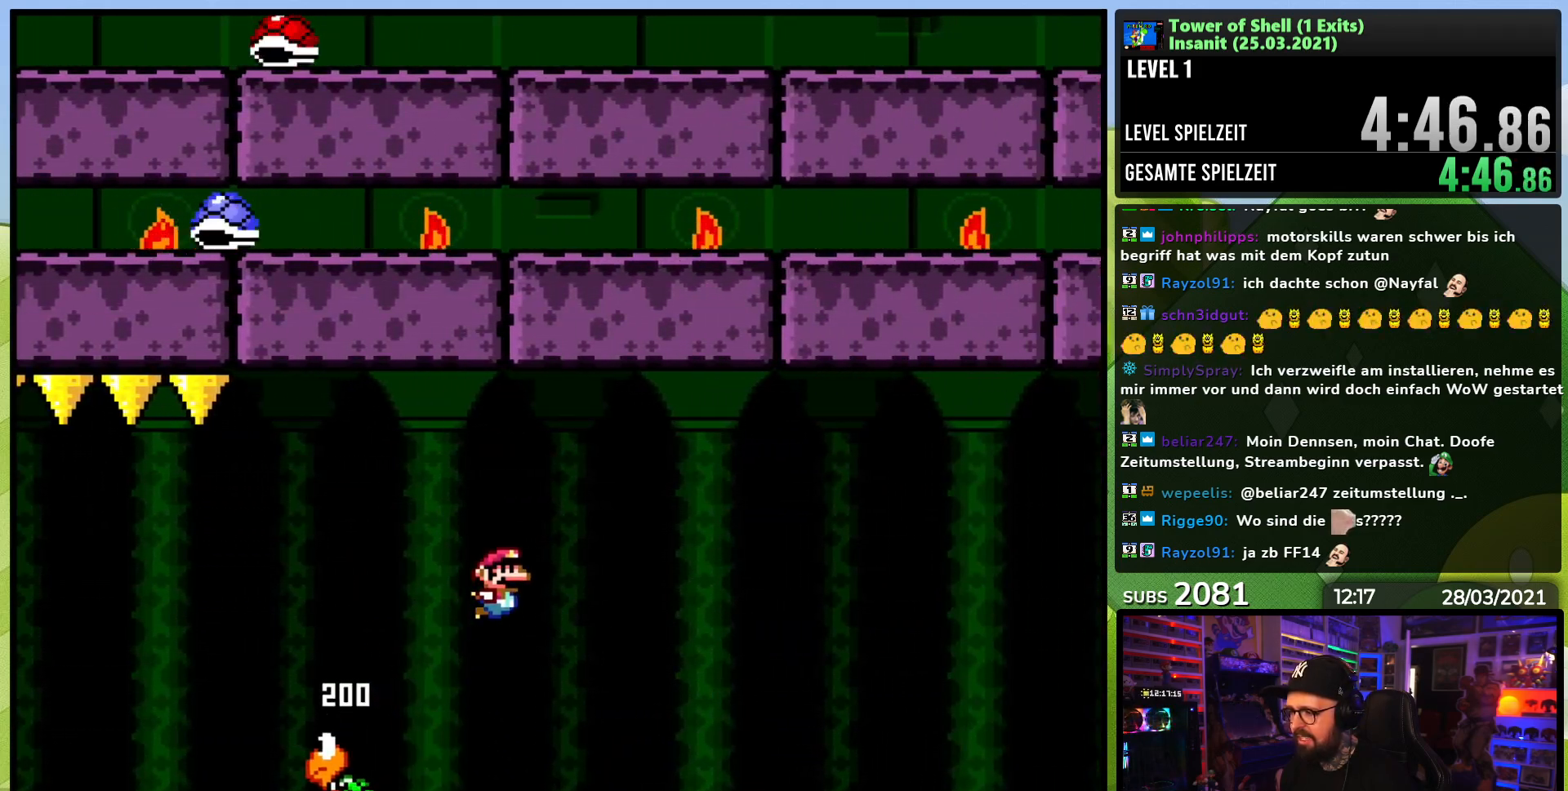
{"buttons": ["B", "Y", "DPAD_RIGHT"], "events": [[33, "B", "up"], [83, "B", "down"]]}
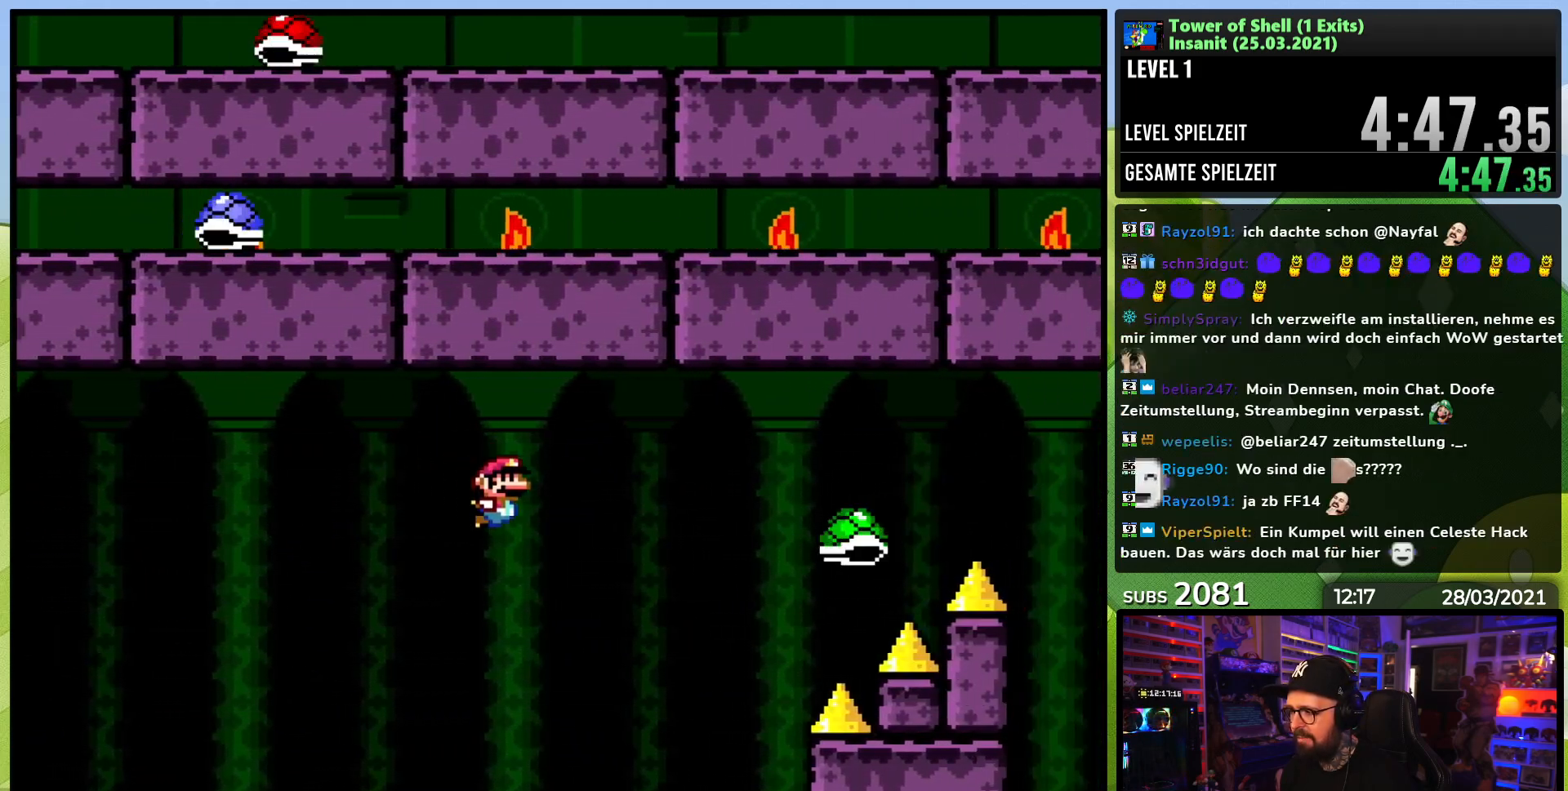
{"buttons": ["B", "Y", "DPAD_RIGHT"], "events": [[167, "B", "up"], [183, "B", "down"], [400, "B", "up"], [483, "B", "down"]]}
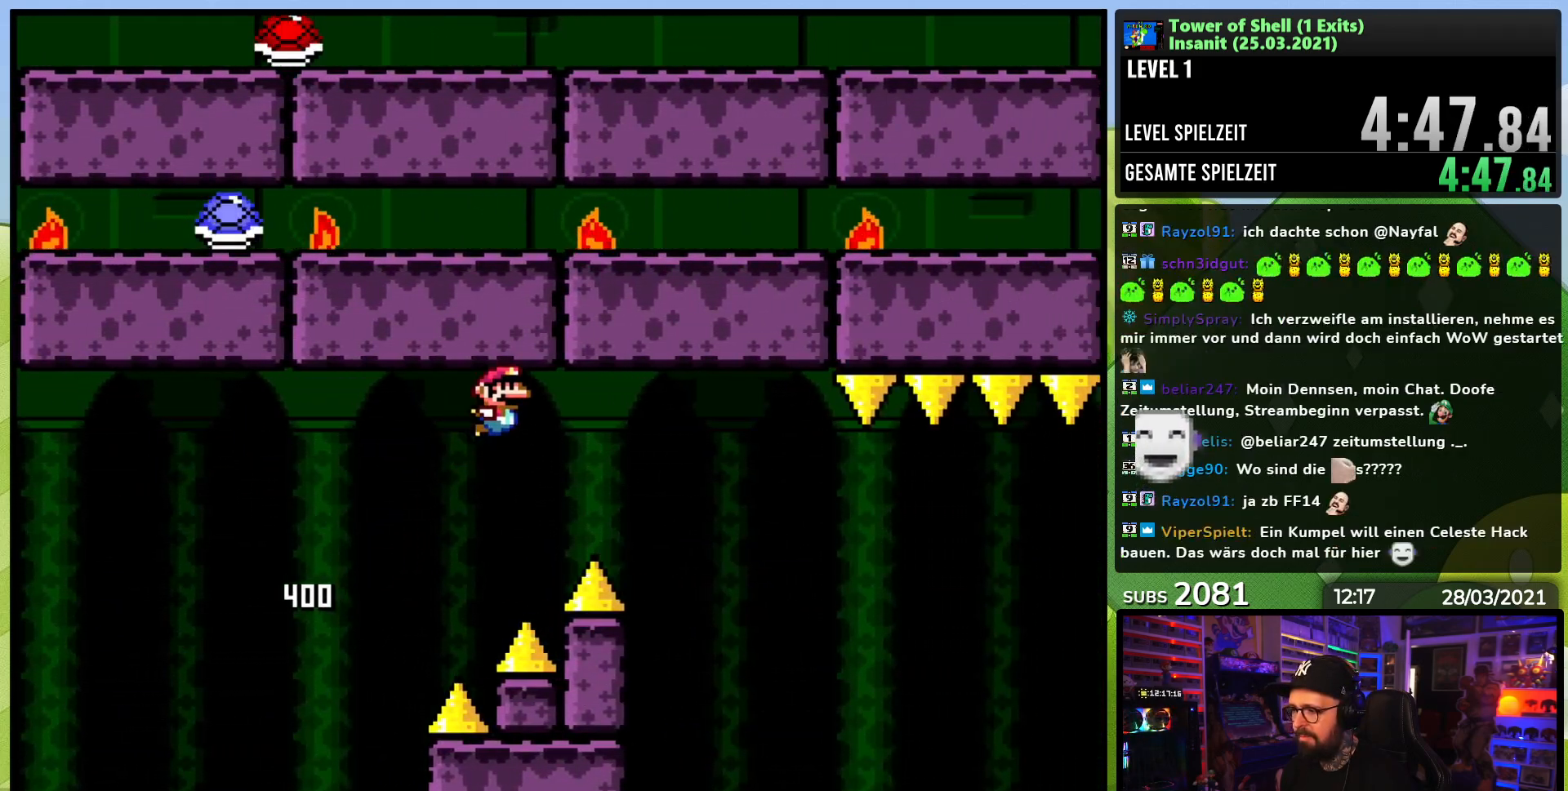
{"buttons": ["Y", "DPAD_RIGHT"], "events": [[433, "B", "up"]]}
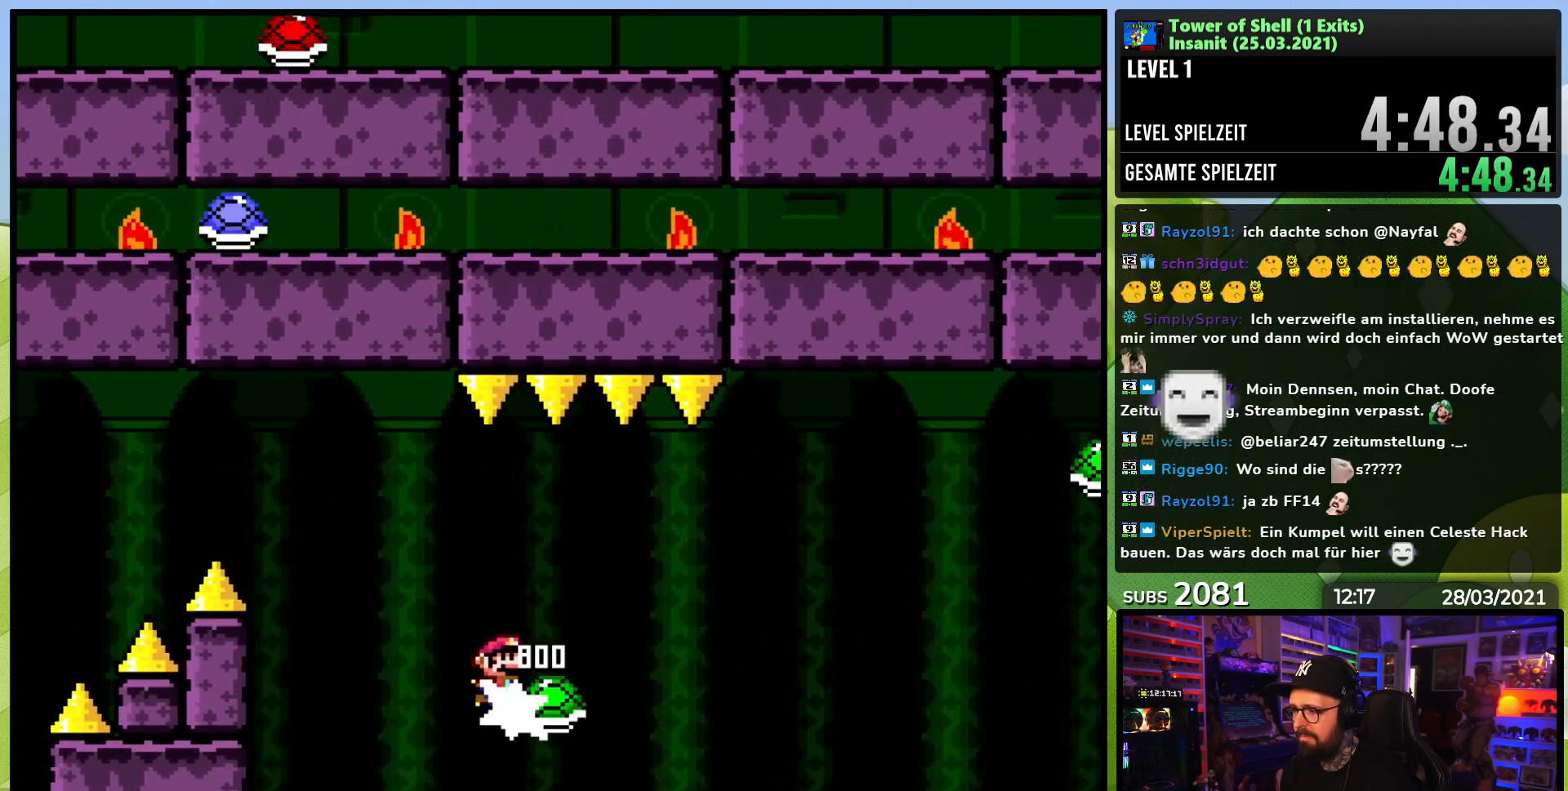
{"buttons": ["B", "Y", "DPAD_RIGHT"], "events": [[117, "B", "down"]]}
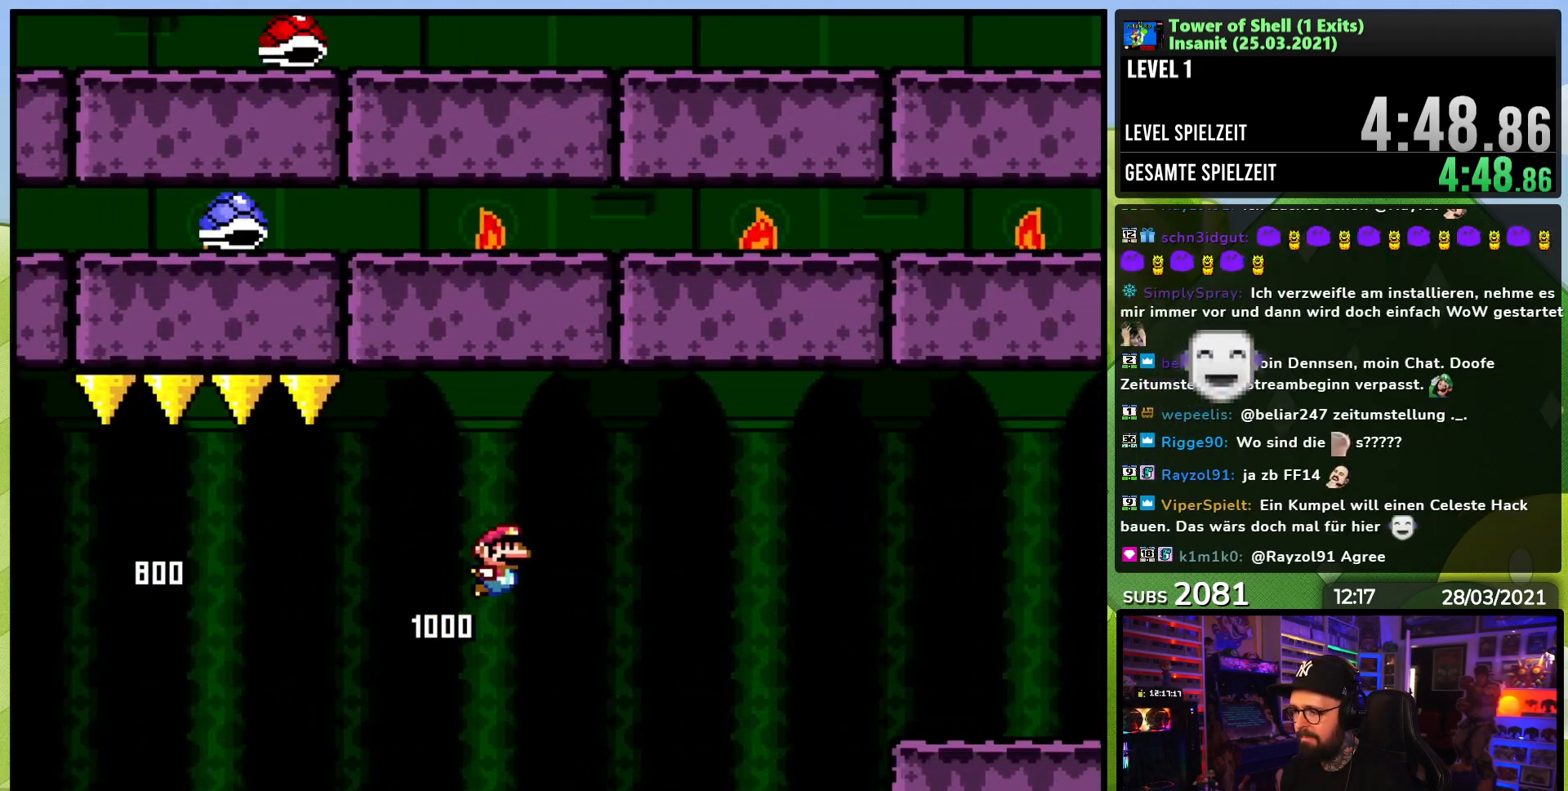
{"buttons": ["Y", "DPAD_RIGHT"], "events": [[283, "B", "up"]]}
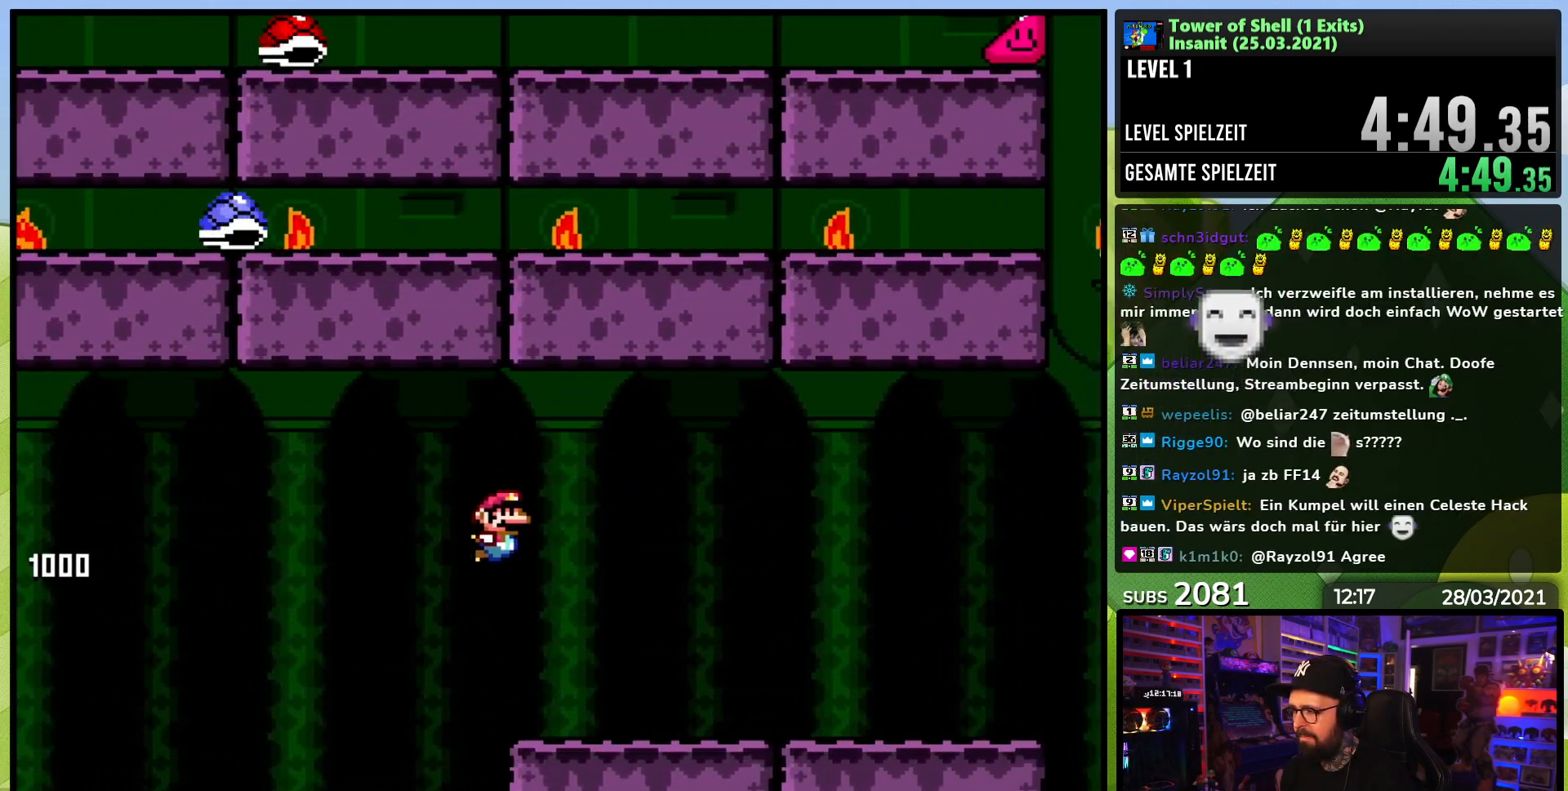
{"buttons": ["Y", "DPAD_RIGHT"], "events": []}
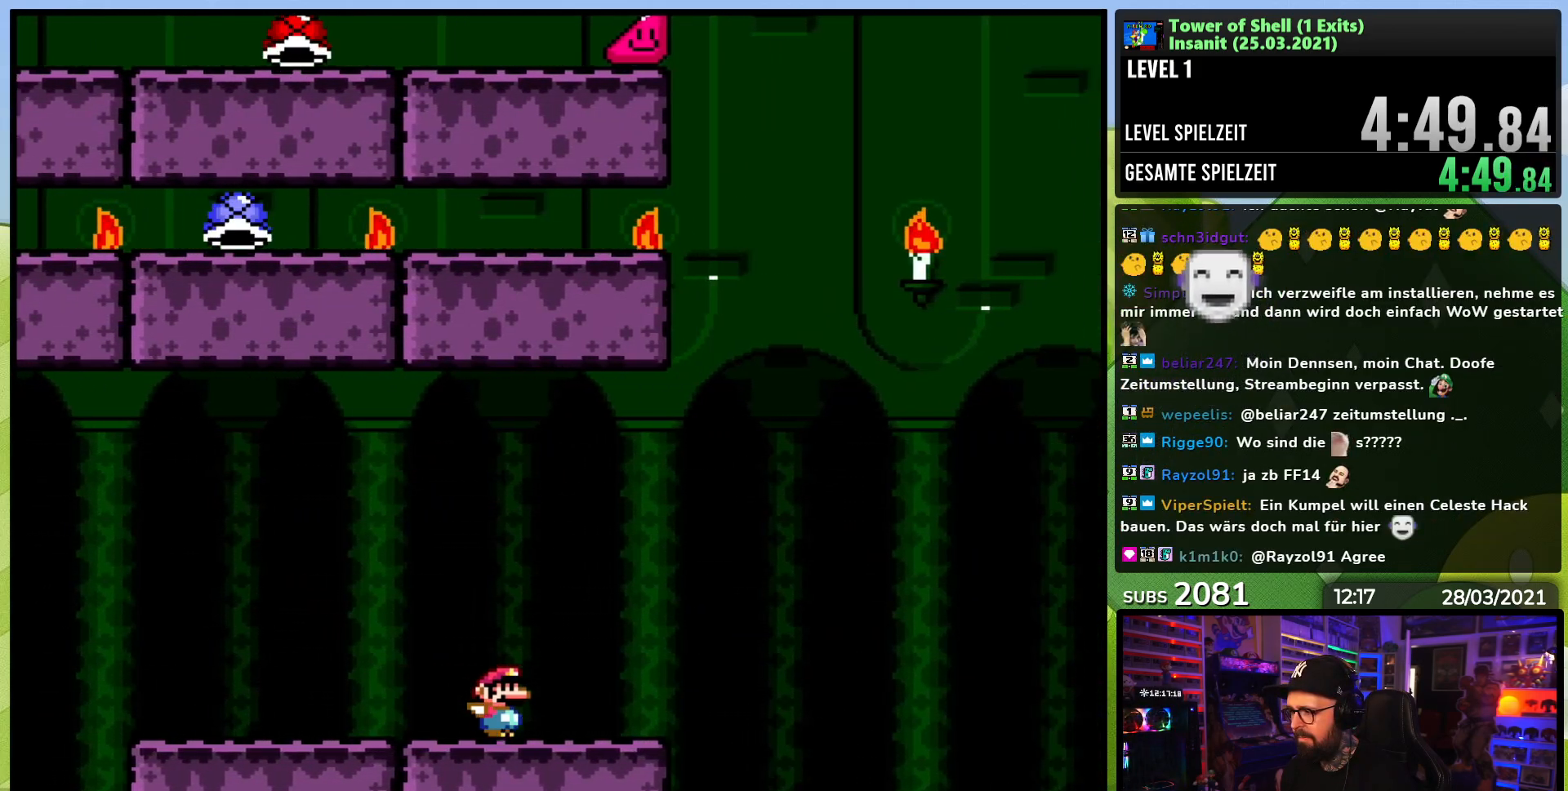
{"buttons": ["B", "Y", "DPAD_RIGHT"], "events": [[217, "B", "down"]]}
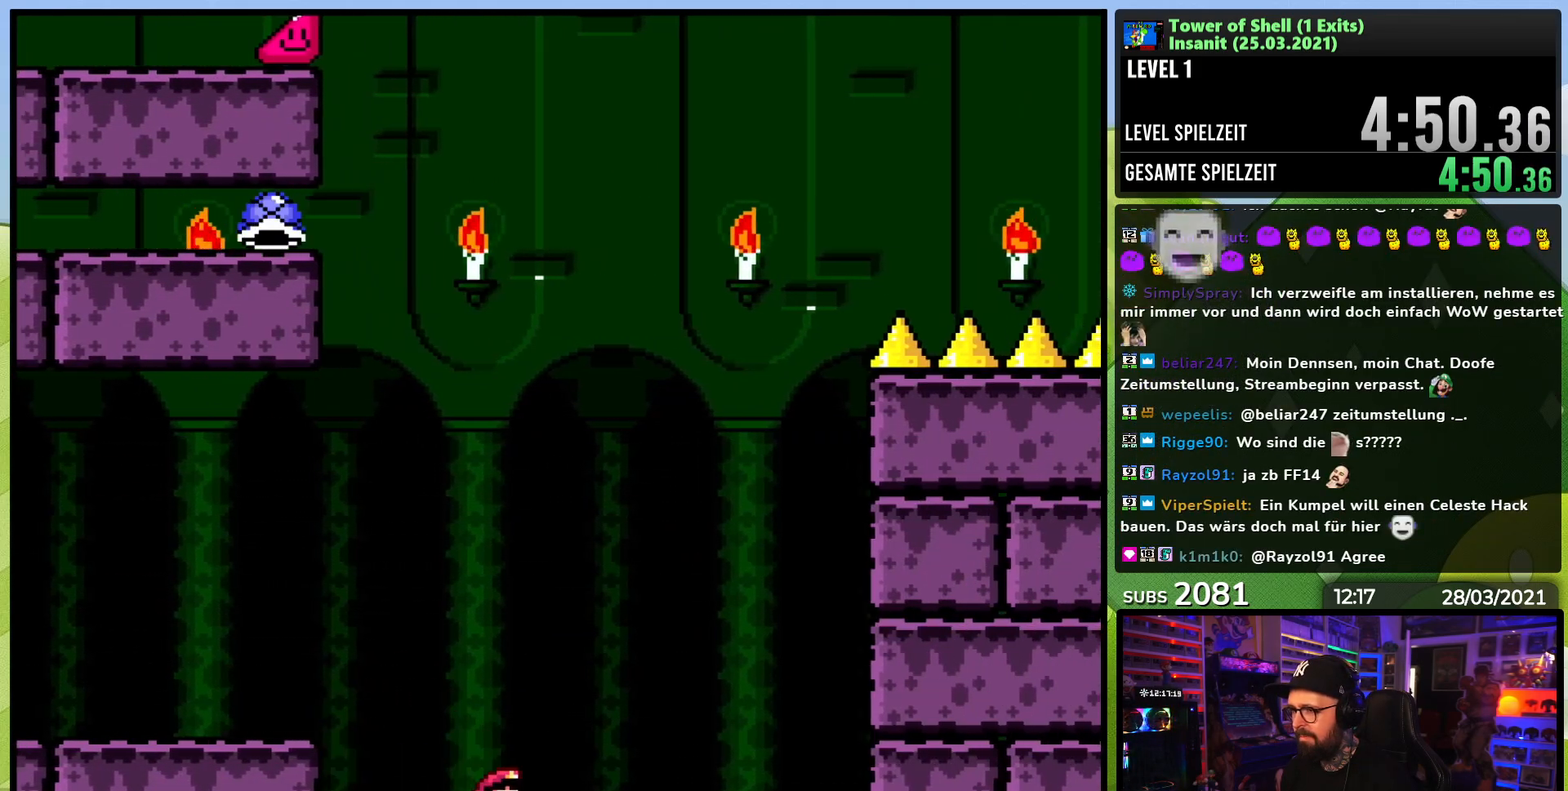
{"buttons": [], "events": [[50, "B", "up"], [167, "DPAD_RIGHT", "up"], [200, "DPAD_LEFT", "down"], [283, "Y", "up"], [300, "DPAD_LEFT", "up"], [317, "DPAD_LEFT", "down"], [333, "DPAD_LEFT", "up"]]}
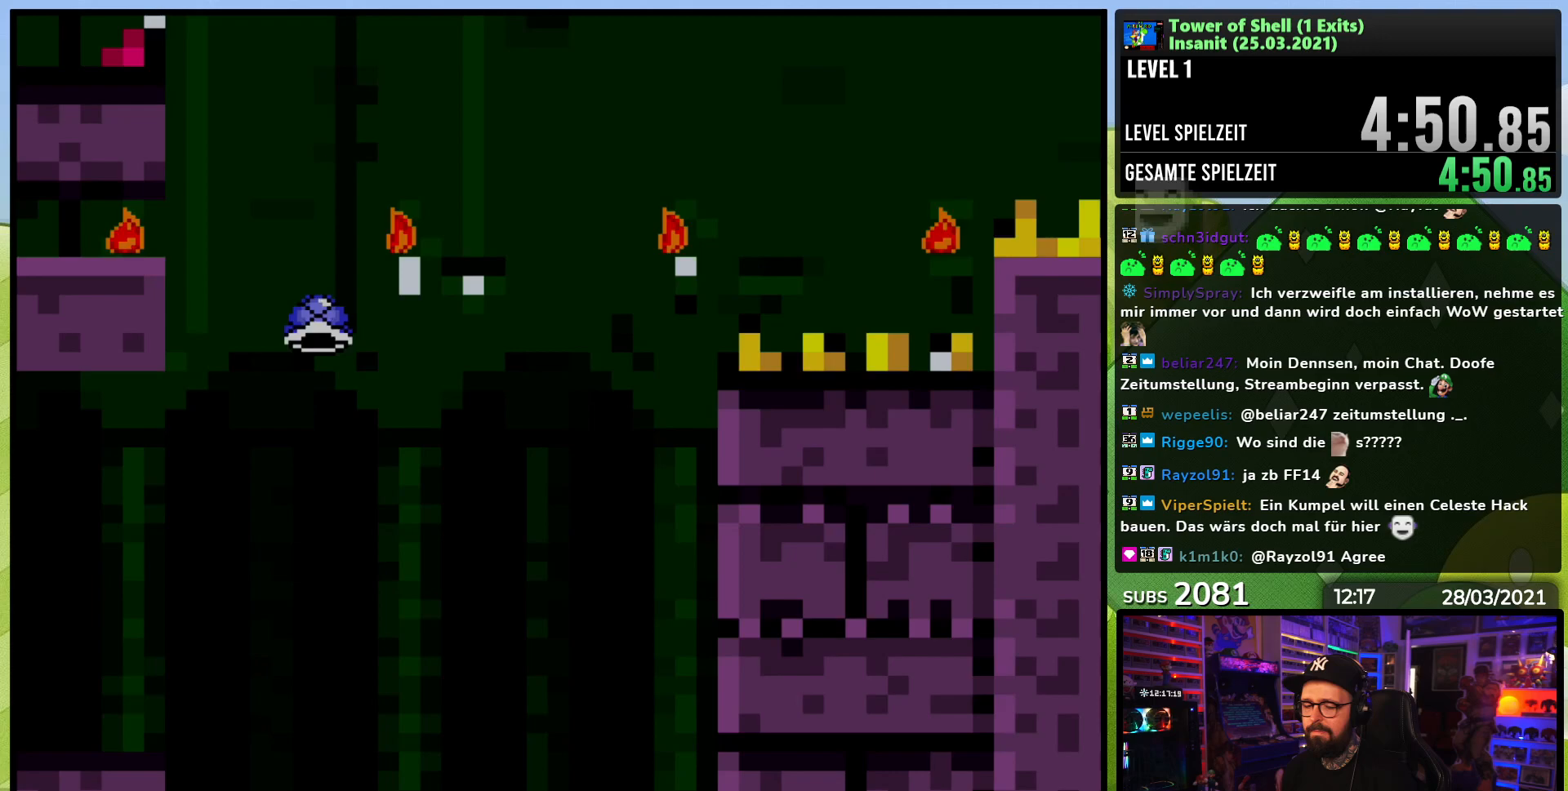
{"buttons": [], "events": [[50, "A", "down"], [150, "A", "up"], [267, "A", "down"], [367, "A", "up"]]}
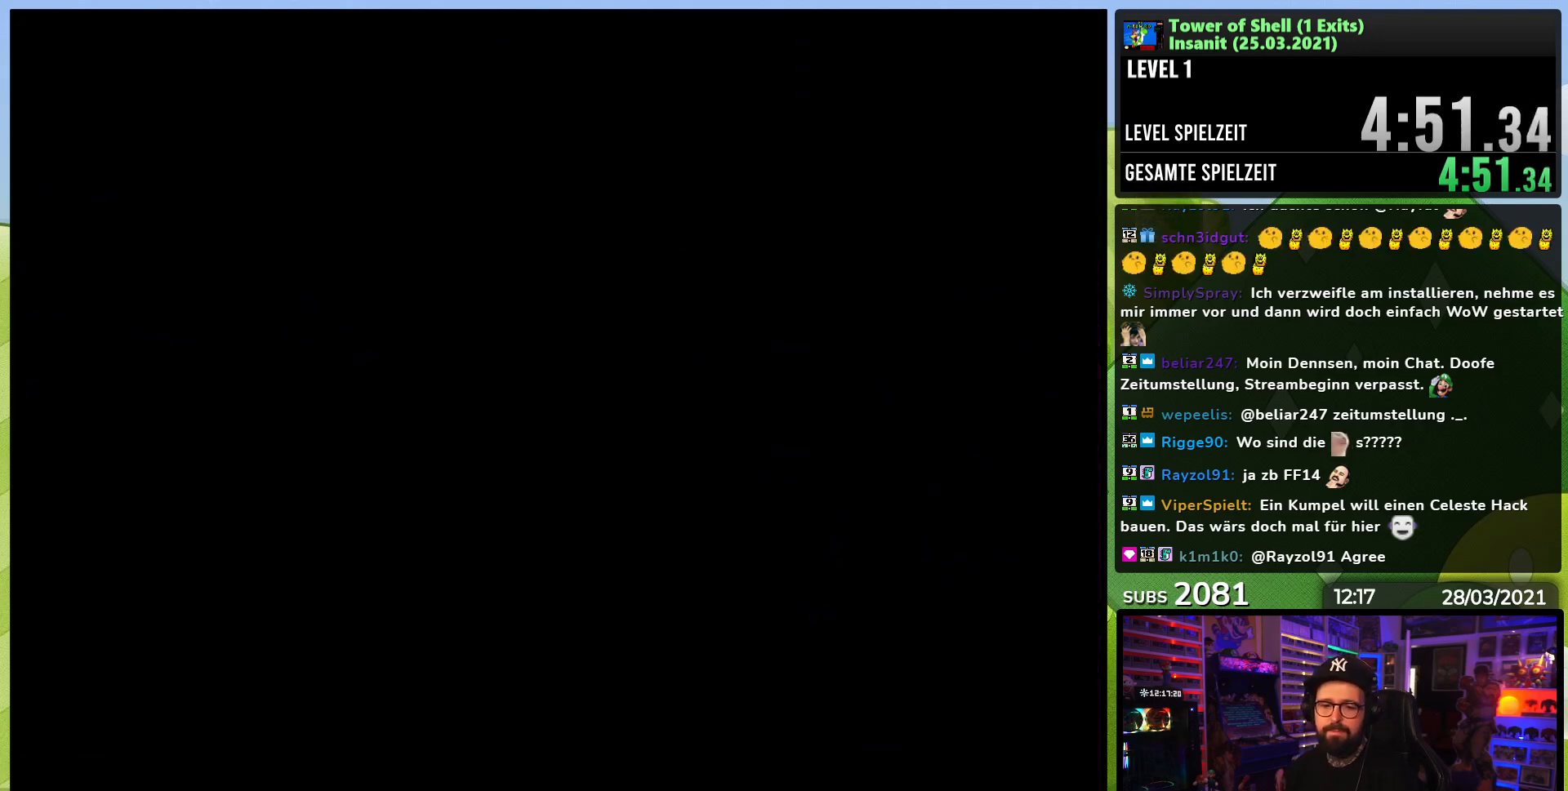
{"buttons": ["Y", "DPAD_RIGHT"], "events": [[50, "A", "down"], [167, "A", "up"], [250, "A", "down"], [317, "A", "up"], [317, "DPAD_RIGHT", "down"], [333, "DPAD_RIGHT", "up"], [367, "DPAD_RIGHT", "down"], [433, "Y", "down"]]}
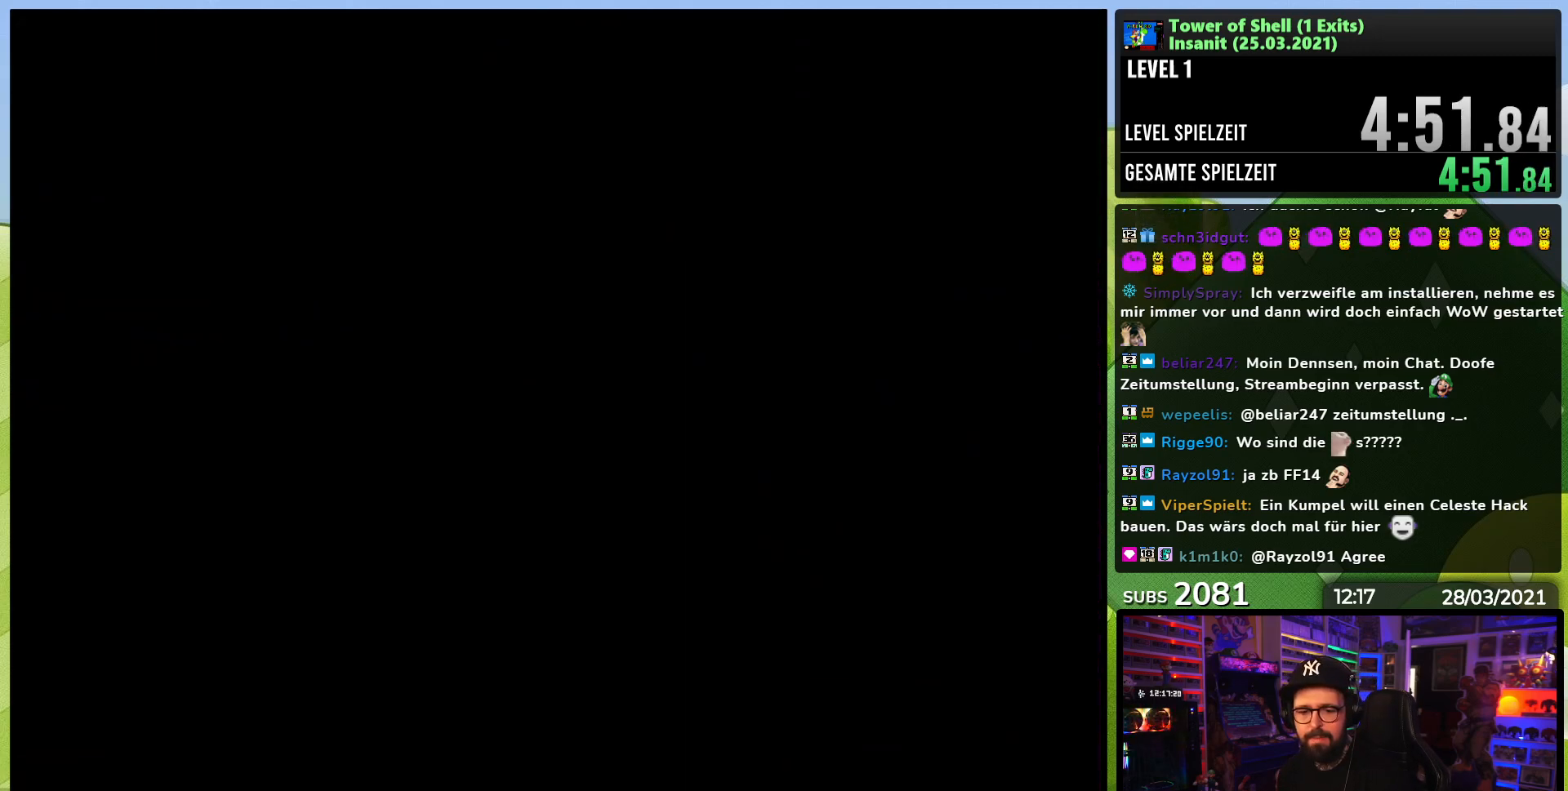
{"buttons": ["Y", "DPAD_RIGHT"], "events": []}
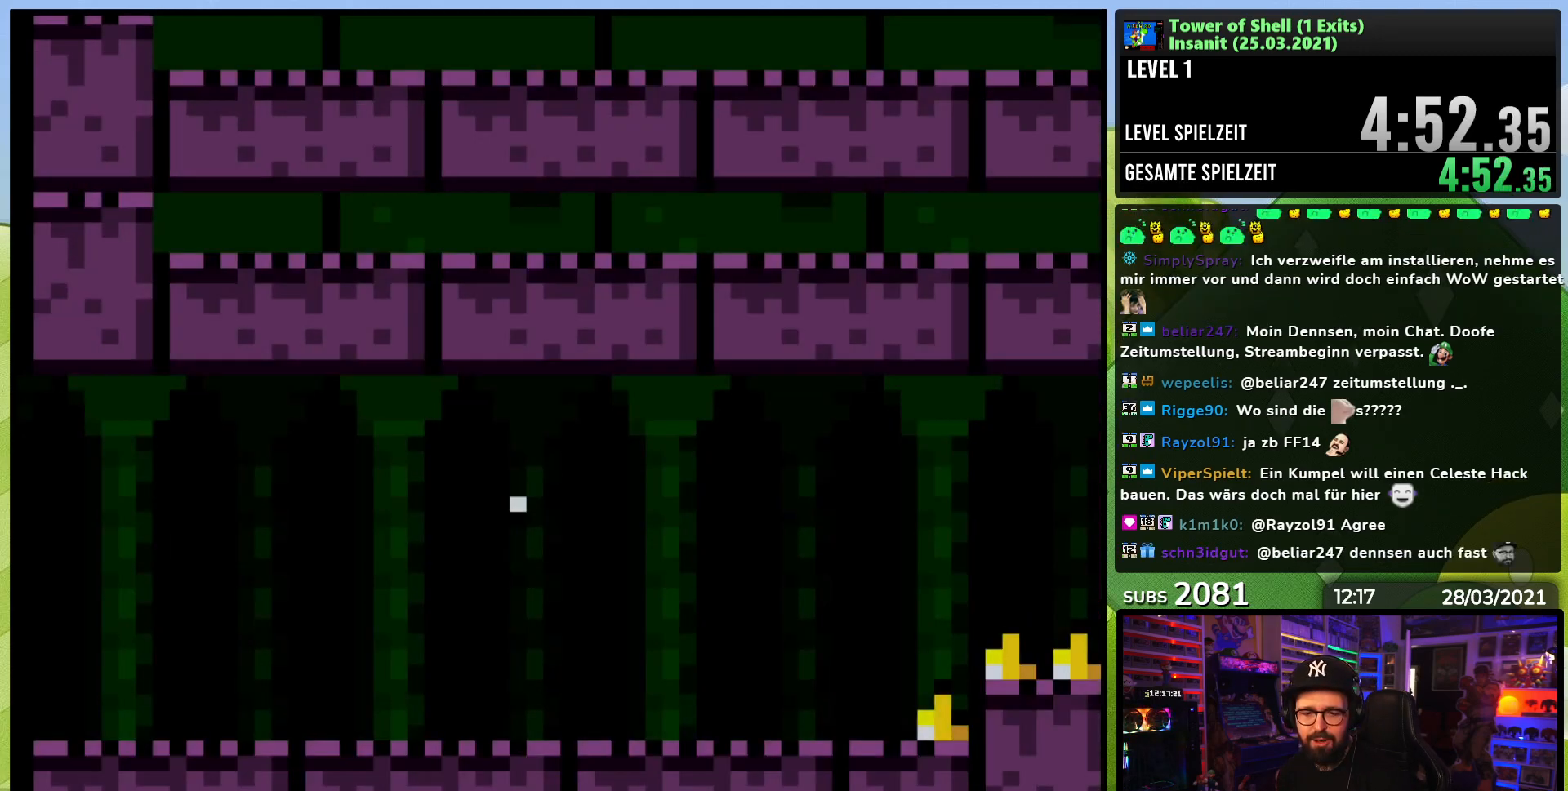
{"buttons": ["Y", "DPAD_RIGHT"], "events": []}
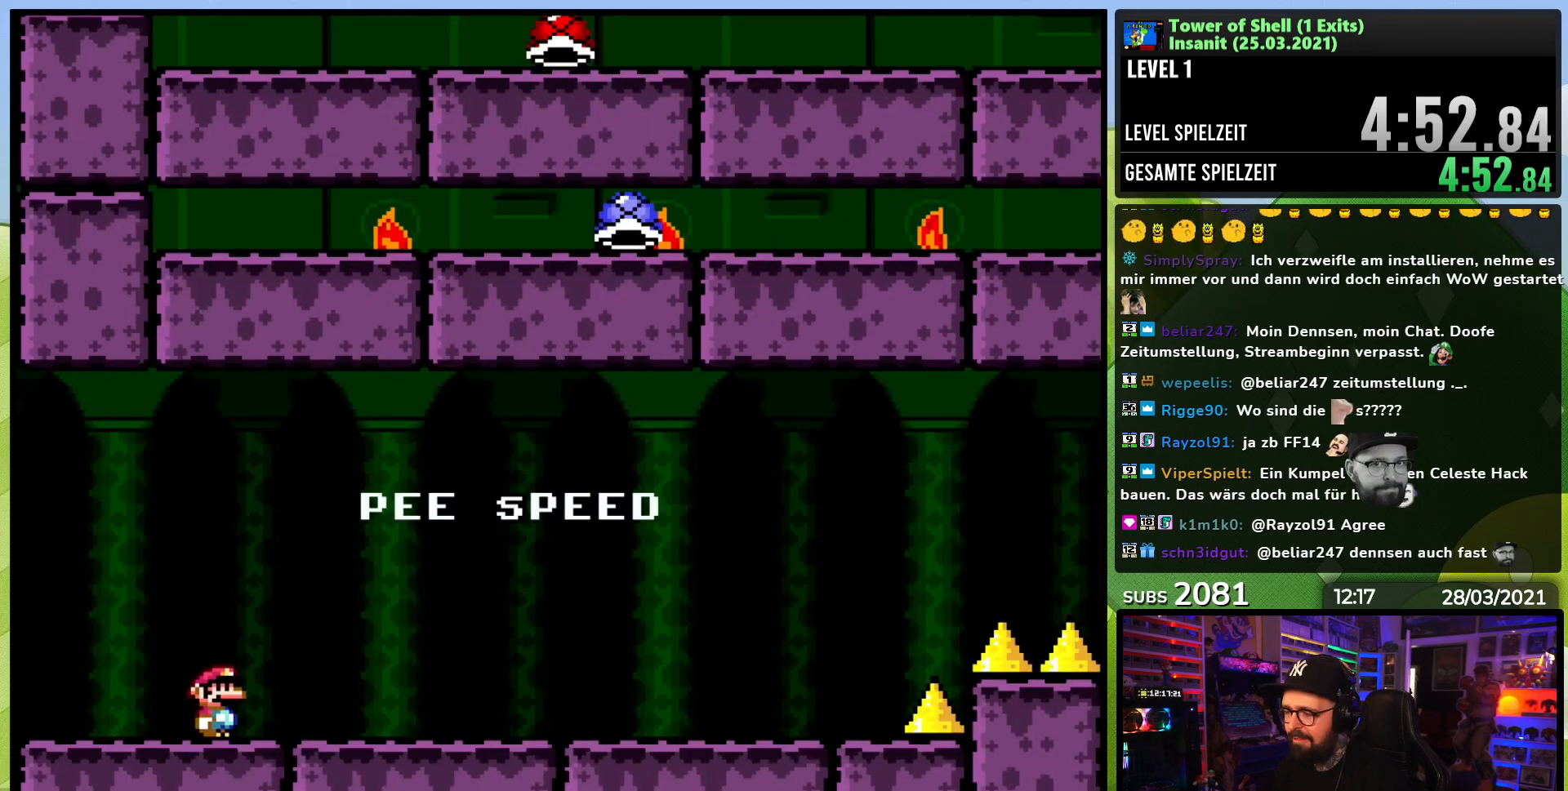
{"buttons": ["Y", "DPAD_RIGHT"], "events": []}
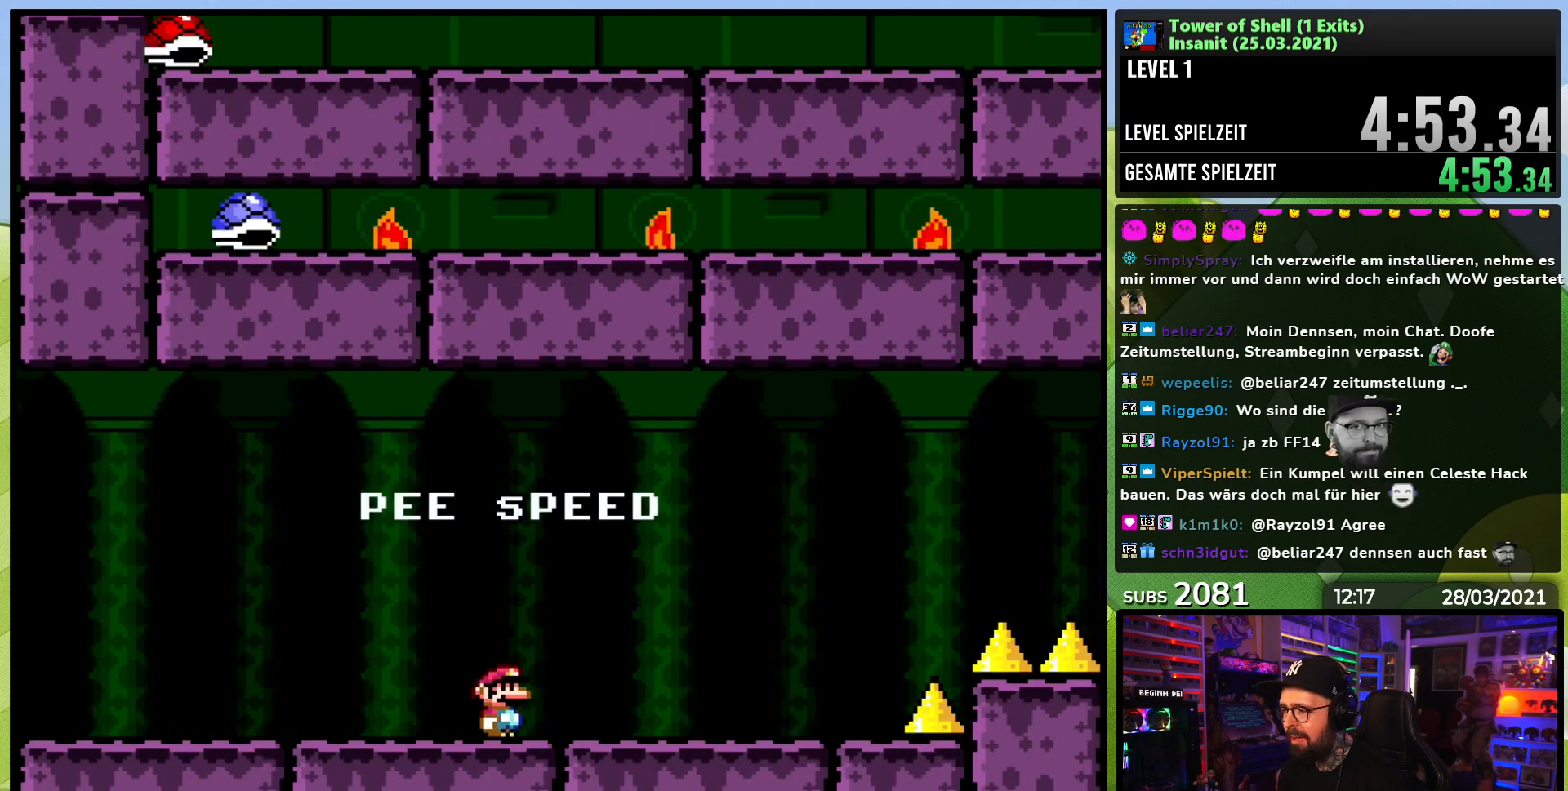
{"buttons": ["B", "Y", "DPAD_RIGHT"], "events": [[500, "B", "down"]]}
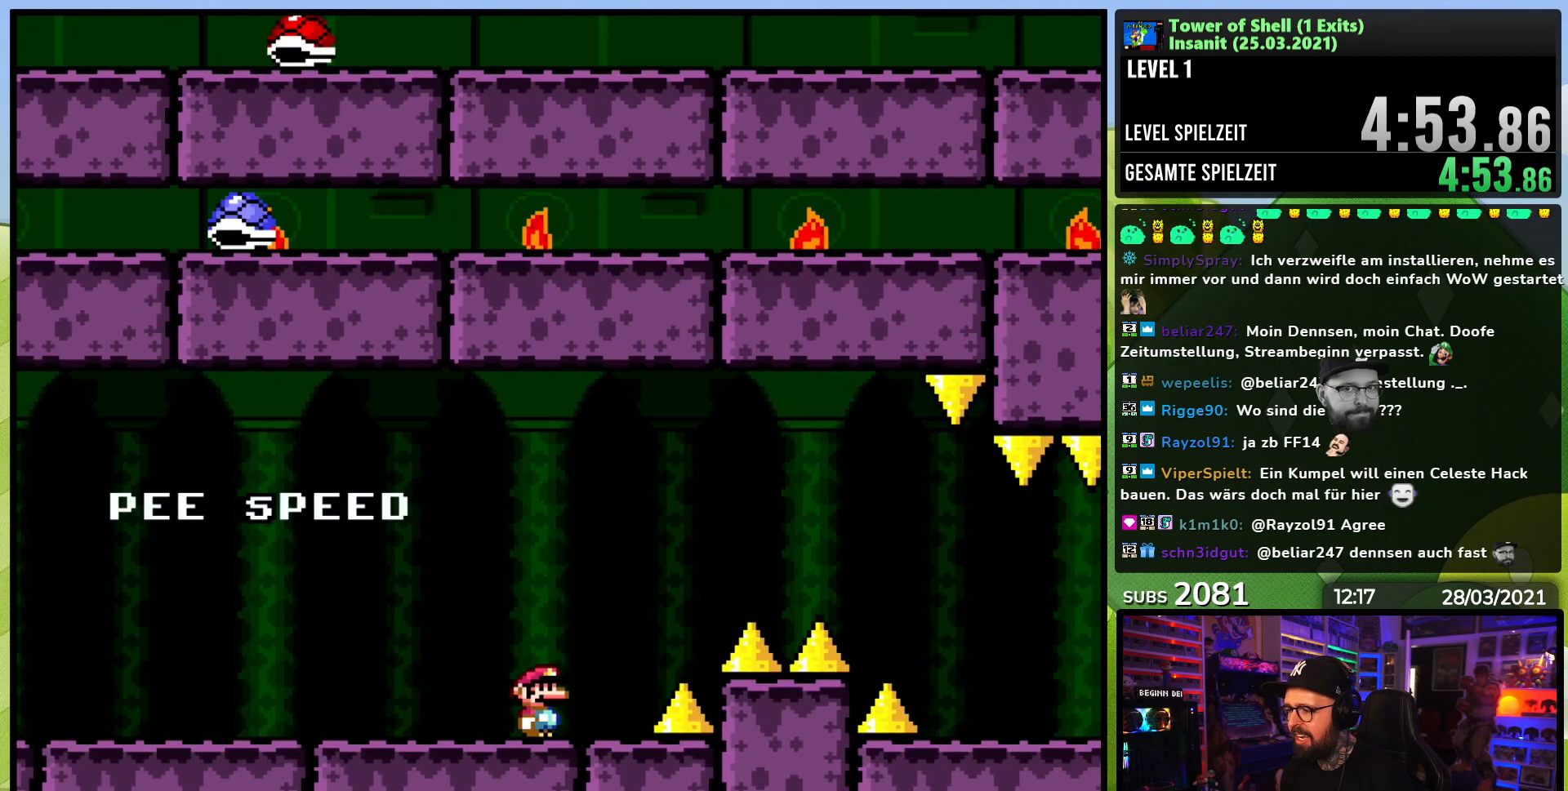
{"buttons": ["Y", "DPAD_RIGHT"], "events": [[50, "B", "up"], [217, "B", "down"], [250, "B", "up"], [317, "B", "down"], [433, "B", "up"]]}
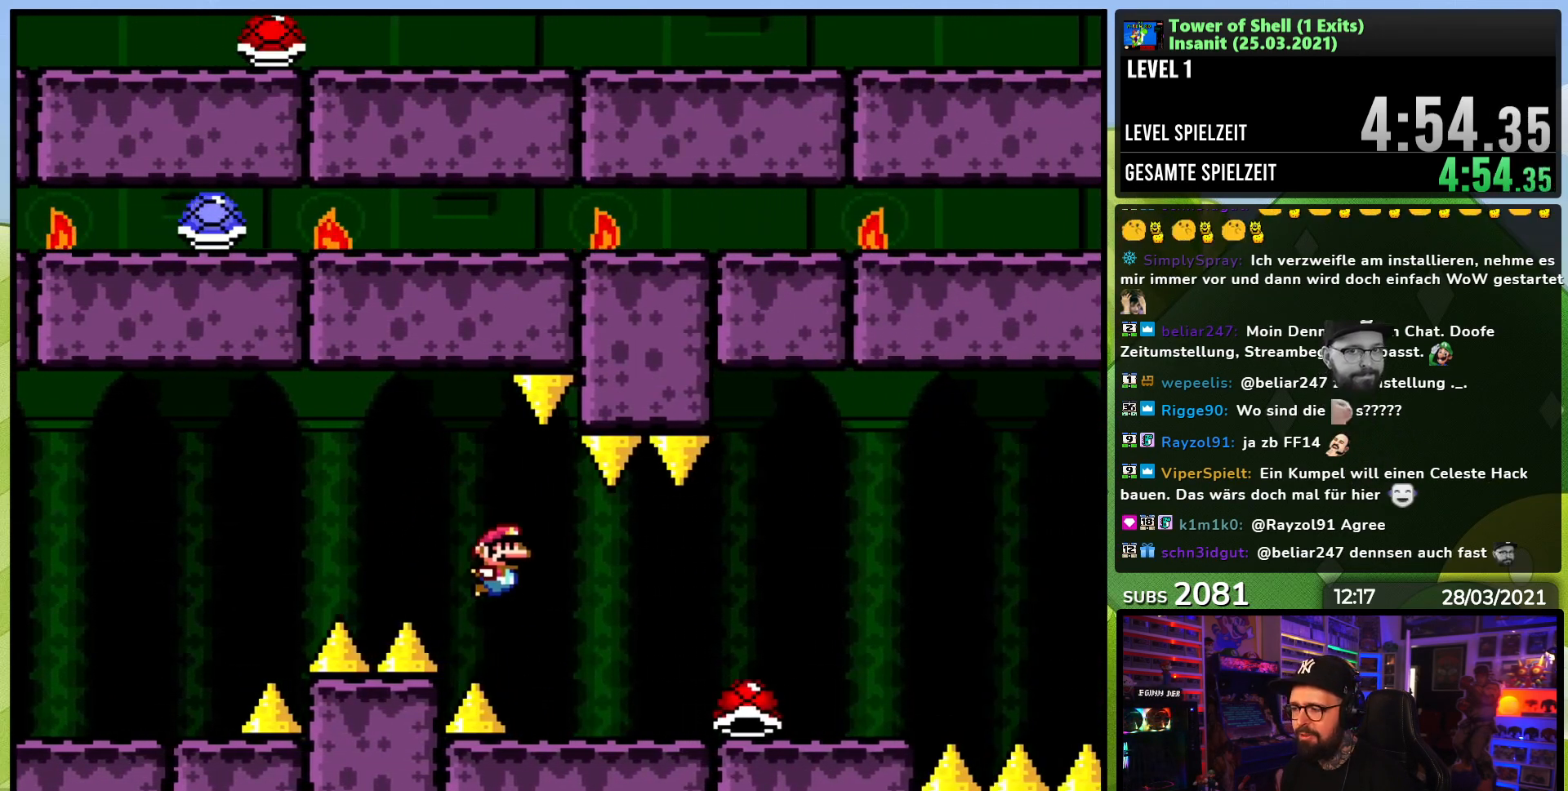
{"buttons": ["B", "Y", "DPAD_RIGHT"], "events": [[450, "B", "down"]]}
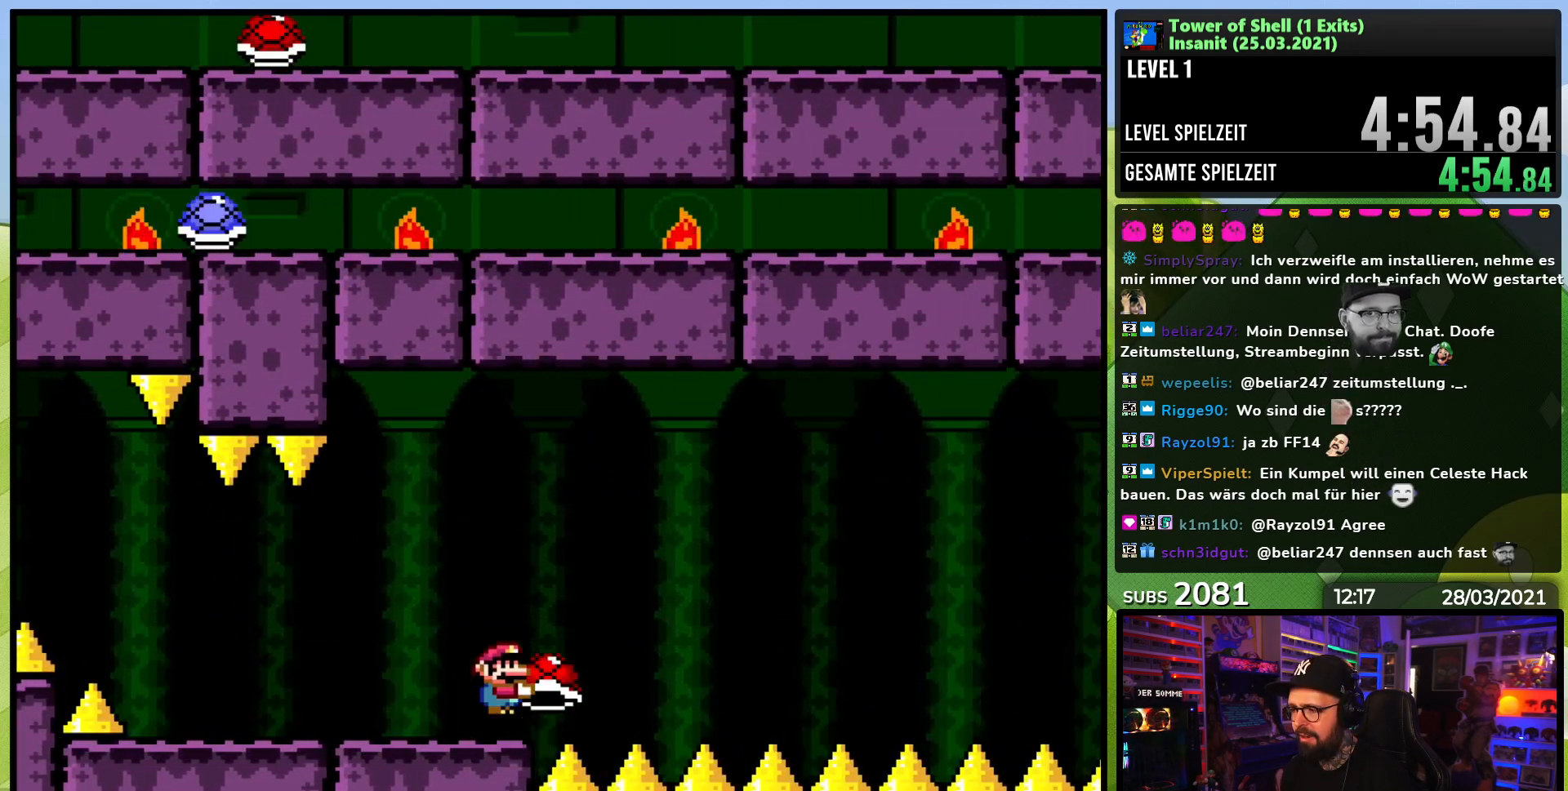
{"buttons": ["Y", "DPAD_RIGHT"], "events": [[17, "B", "up"], [17, "Y", "up"], [100, "B", "down"], [100, "Y", "down"], [467, "B", "up"]]}
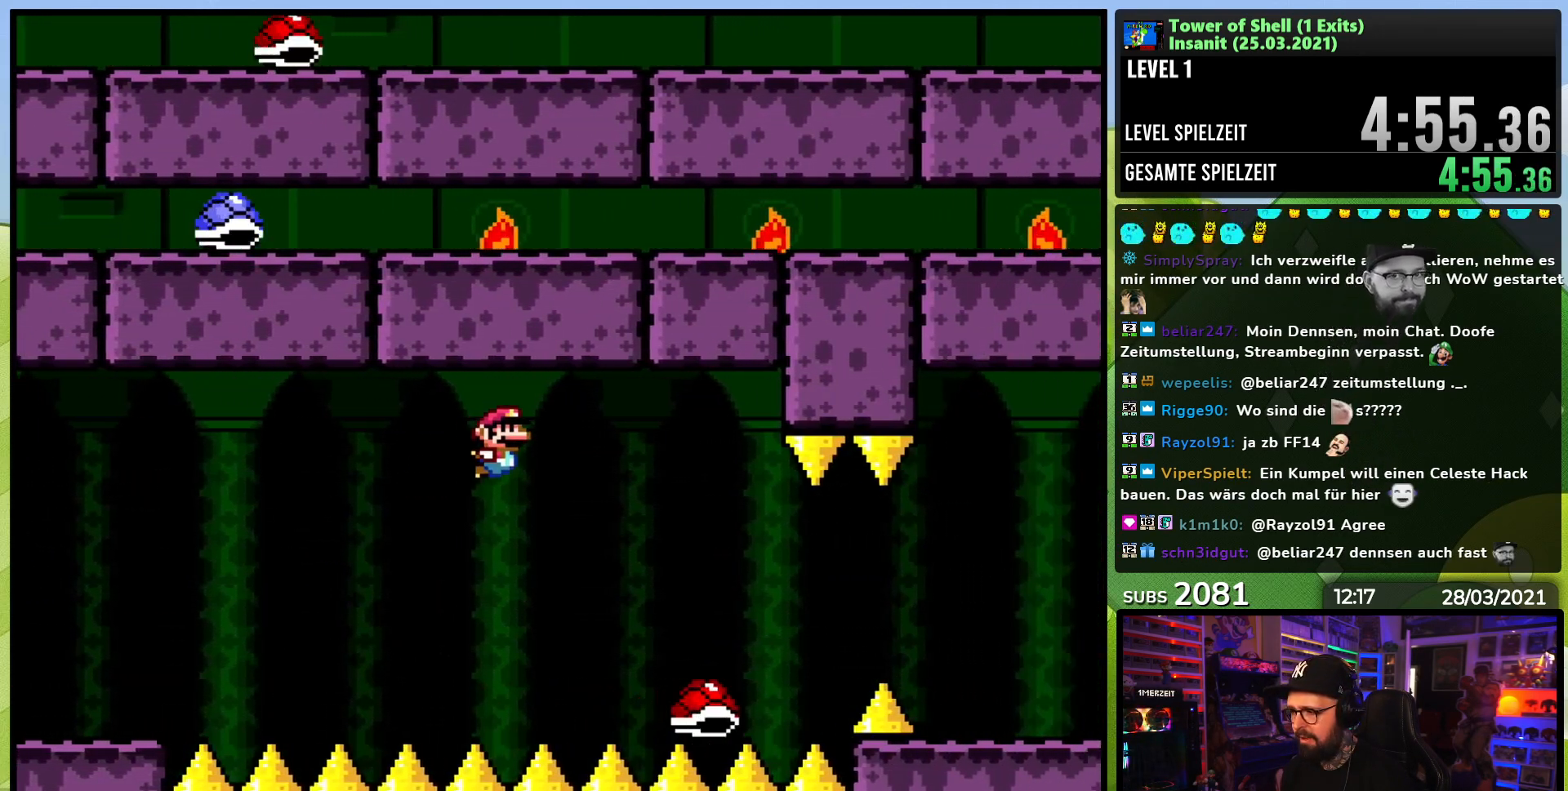
{"buttons": ["B", "Y", "DPAD_RIGHT"], "events": [[317, "B", "down"], [400, "B", "up"], [450, "B", "down"]]}
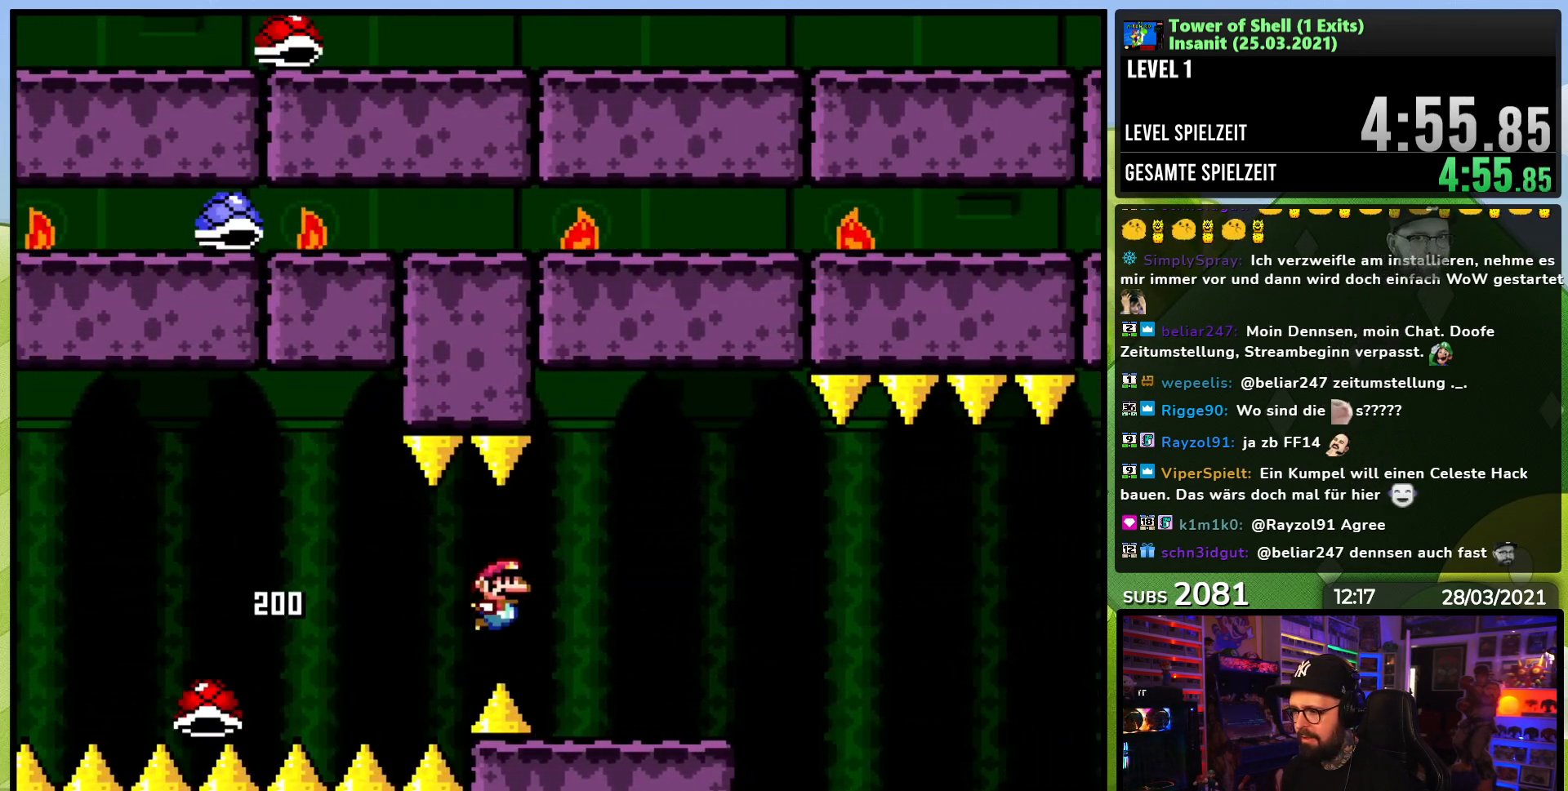
{"buttons": ["Y", "DPAD_RIGHT"], "events": [[150, "B", "up"], [283, "B", "down"], [333, "B", "up"]]}
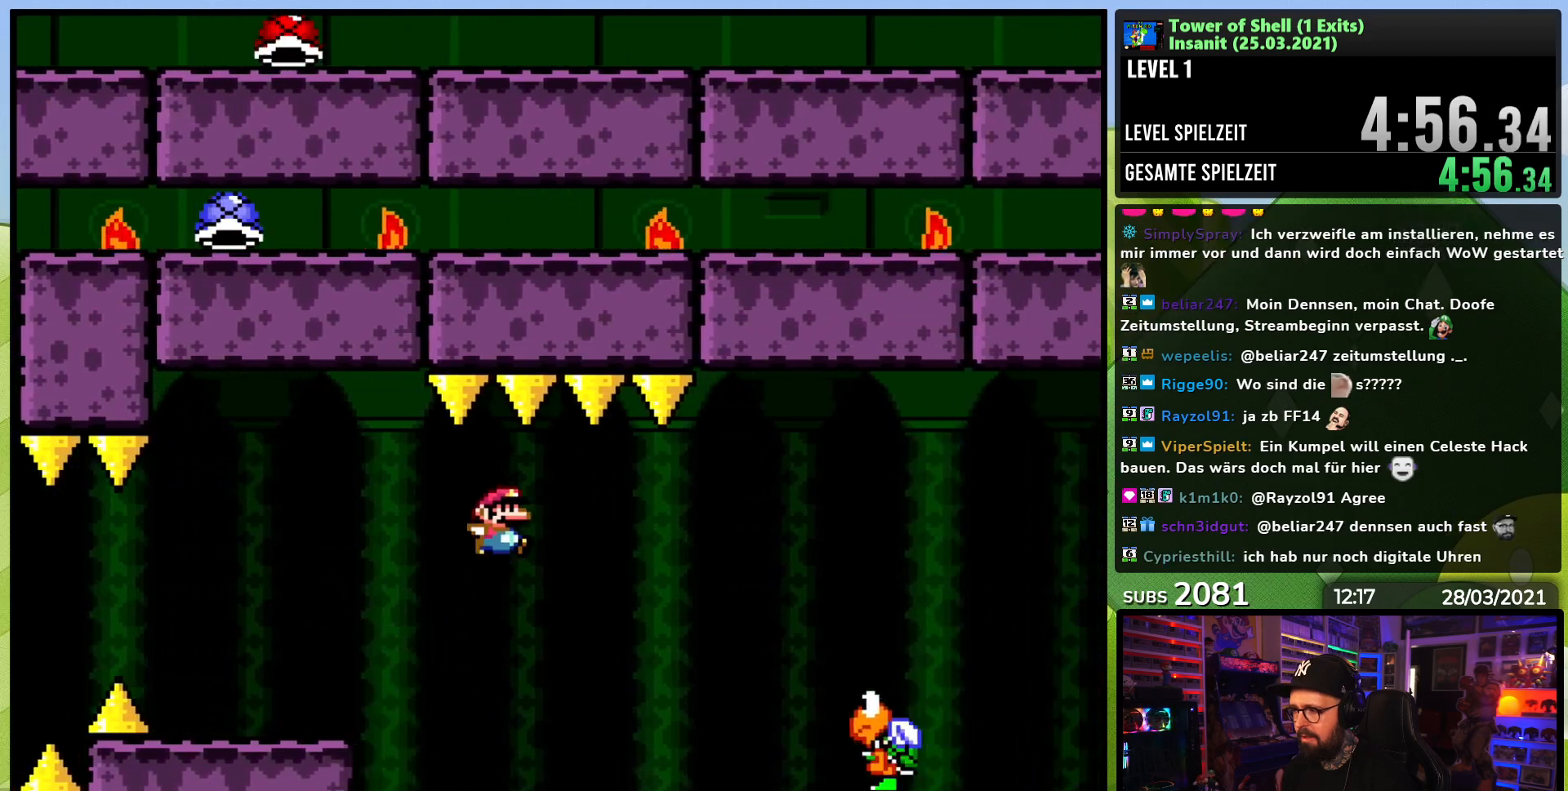
{"buttons": ["B", "Y", "DPAD_RIGHT"], "events": [[250, "B", "down"]]}
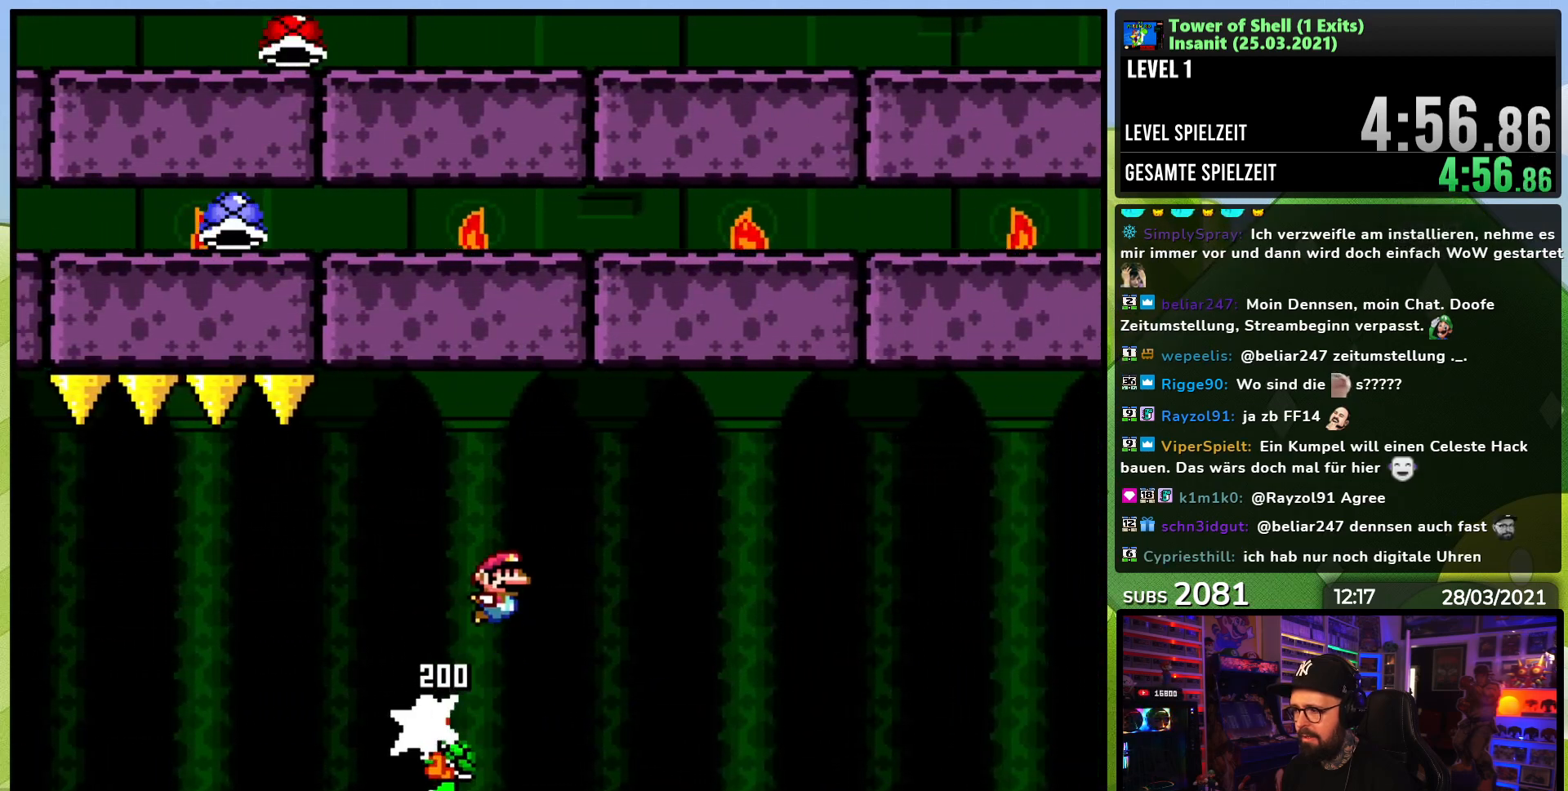
{"buttons": ["Y", "DPAD_RIGHT"], "events": [[33, "B", "up"], [50, "DPAD_LEFT", "down"], [50, "DPAD_RIGHT", "up"], [67, "DPAD_LEFT", "up"], [67, "DPAD_RIGHT", "down"], [117, "B", "down"], [500, "B", "up"]]}
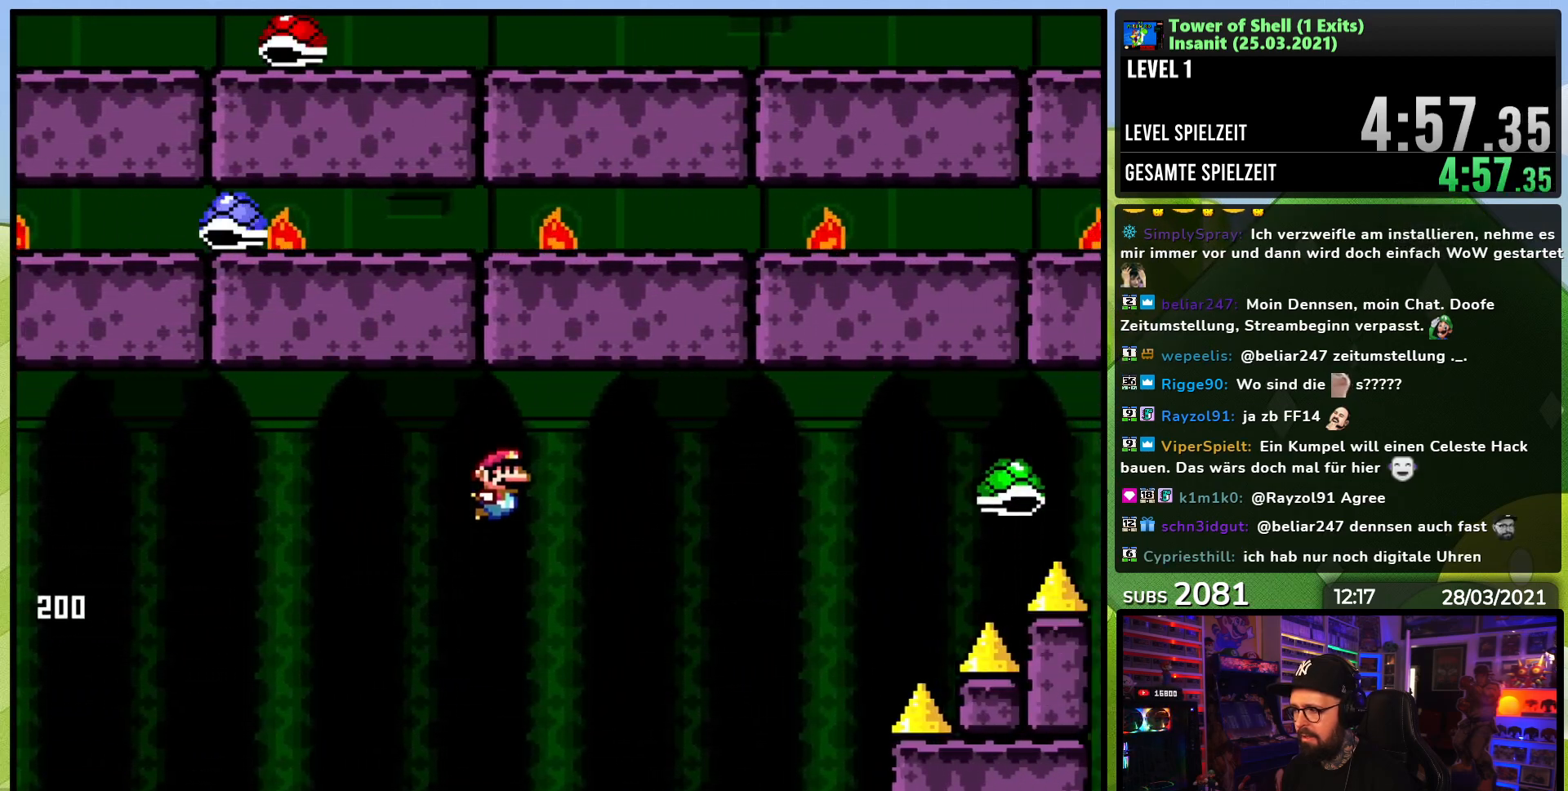
{"buttons": ["B", "Y", "DPAD_RIGHT"], "events": [[67, "B", "down"]]}
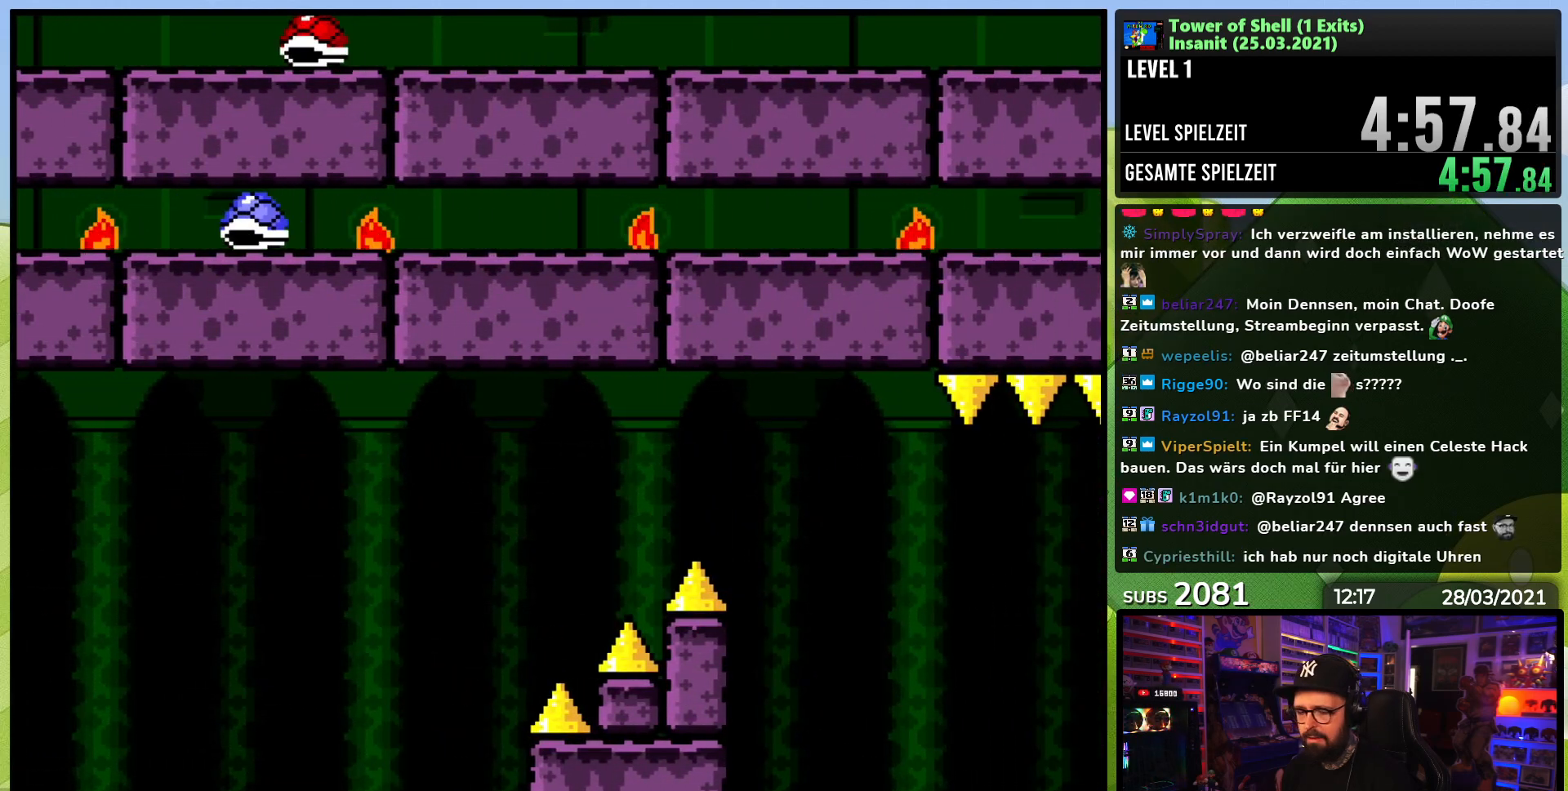
{"buttons": ["A"], "events": [[17, "B", "up"], [67, "DPAD_RIGHT", "up"], [67, "Y", "up"], [217, "A", "down"], [300, "A", "up"], [367, "A", "down"], [450, "A", "up"], [500, "A", "down"]]}
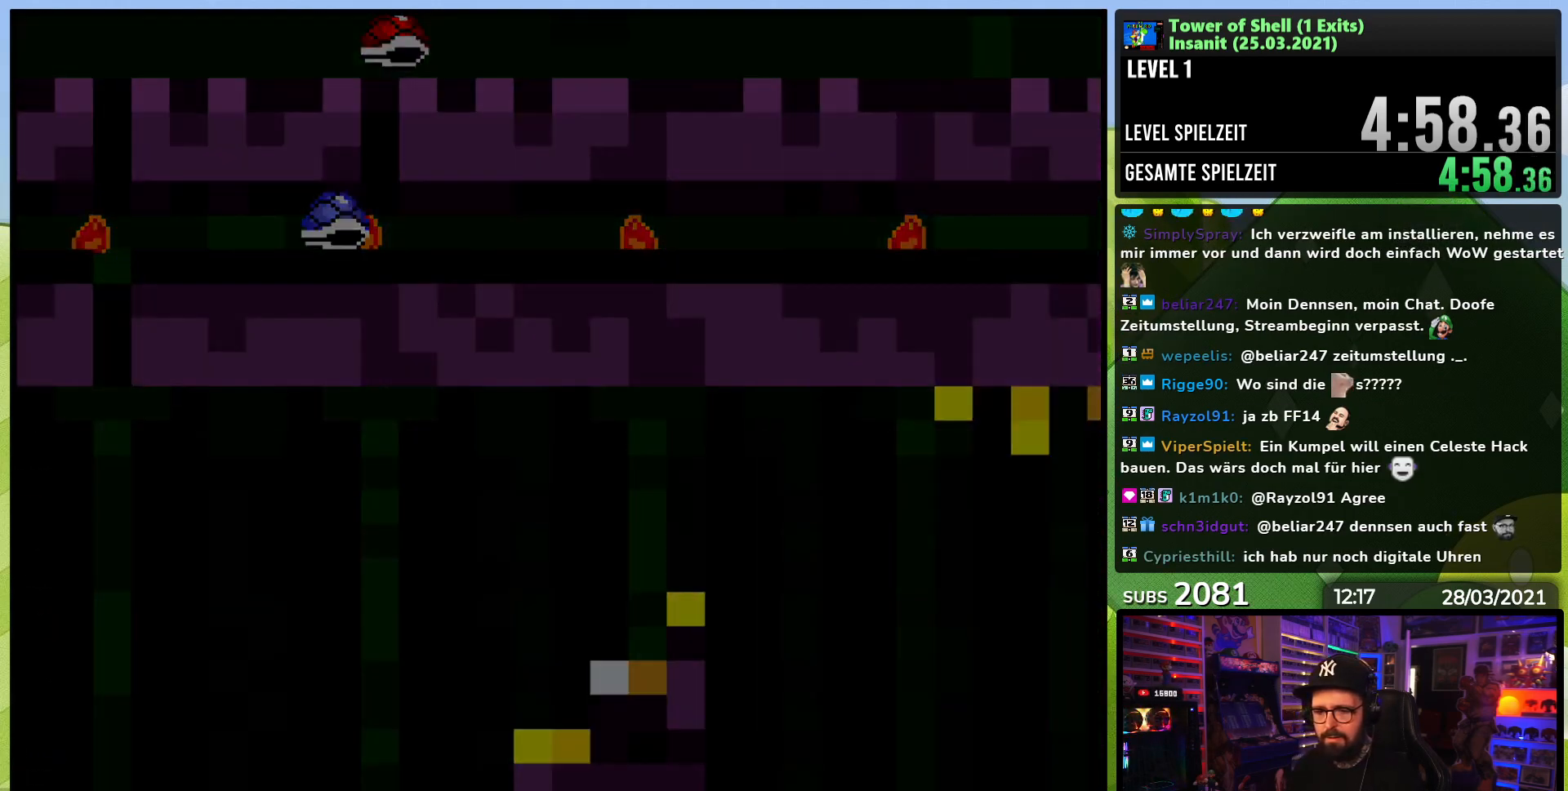
{"buttons": [], "events": [[100, "A", "up"]]}
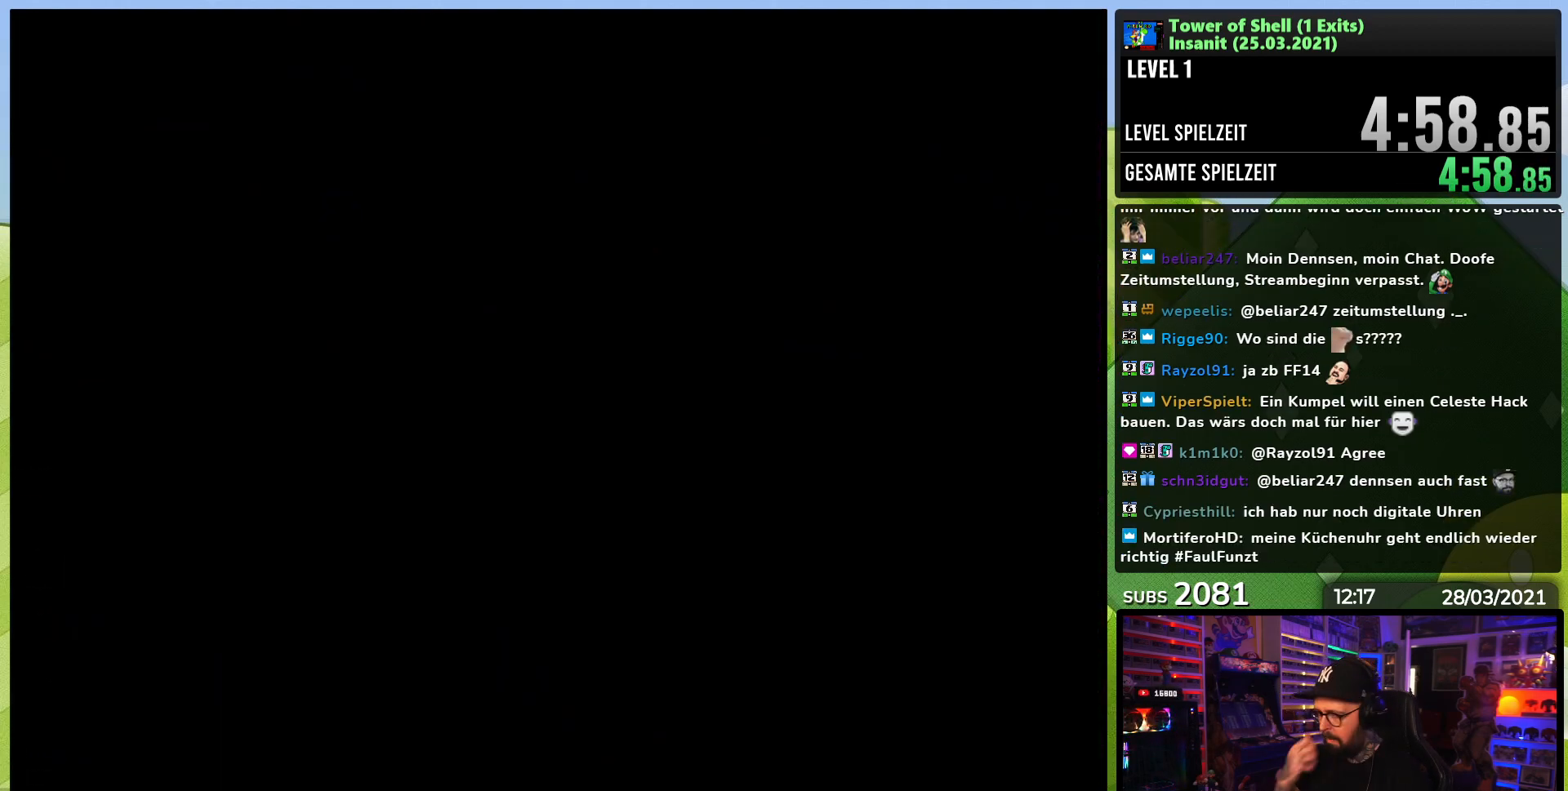
{"buttons": [], "events": []}
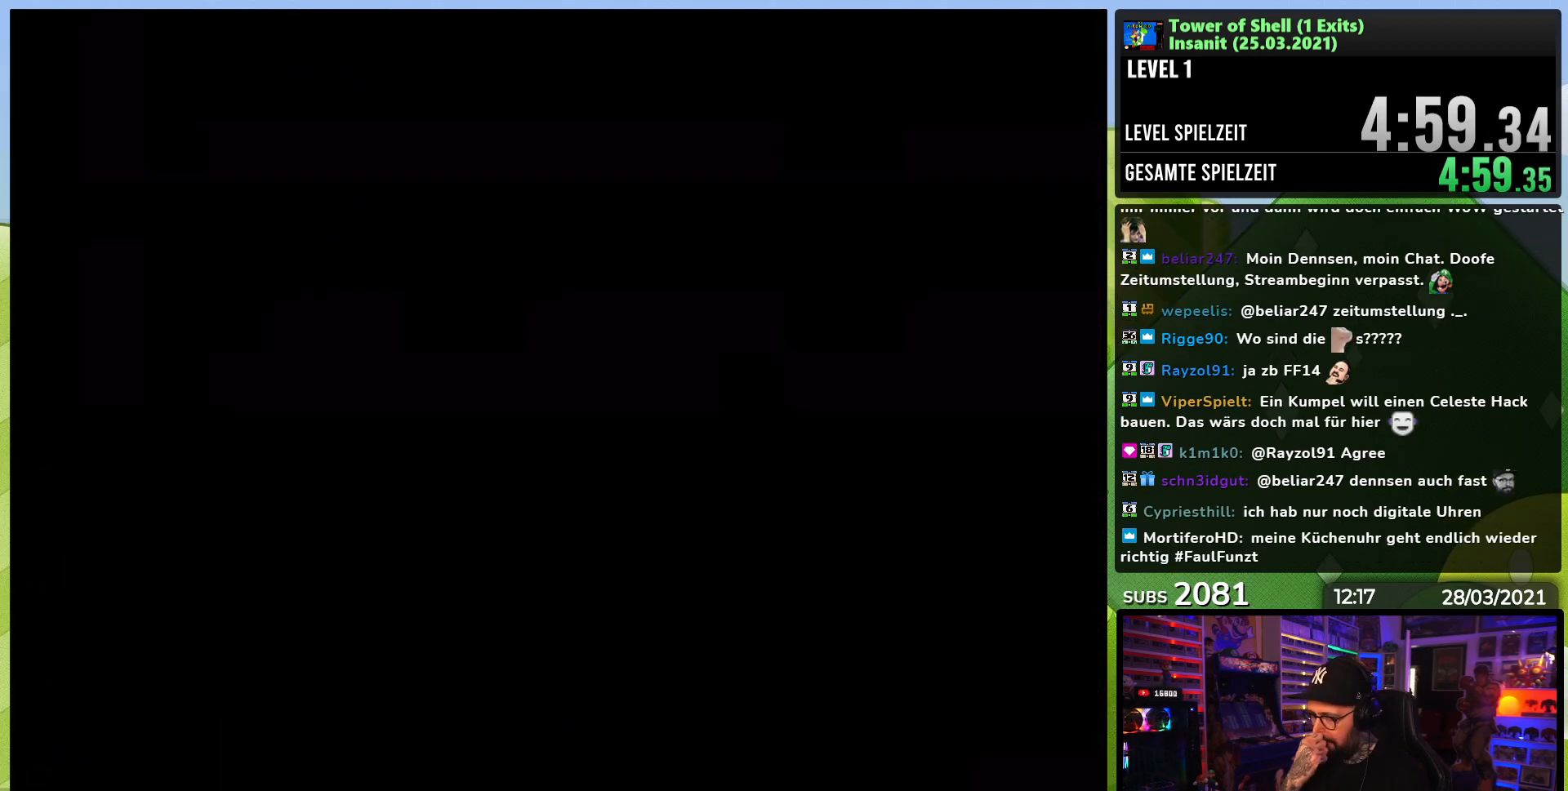
{"buttons": ["DPAD_RIGHT"], "events": [[467, "DPAD_RIGHT", "down"]]}
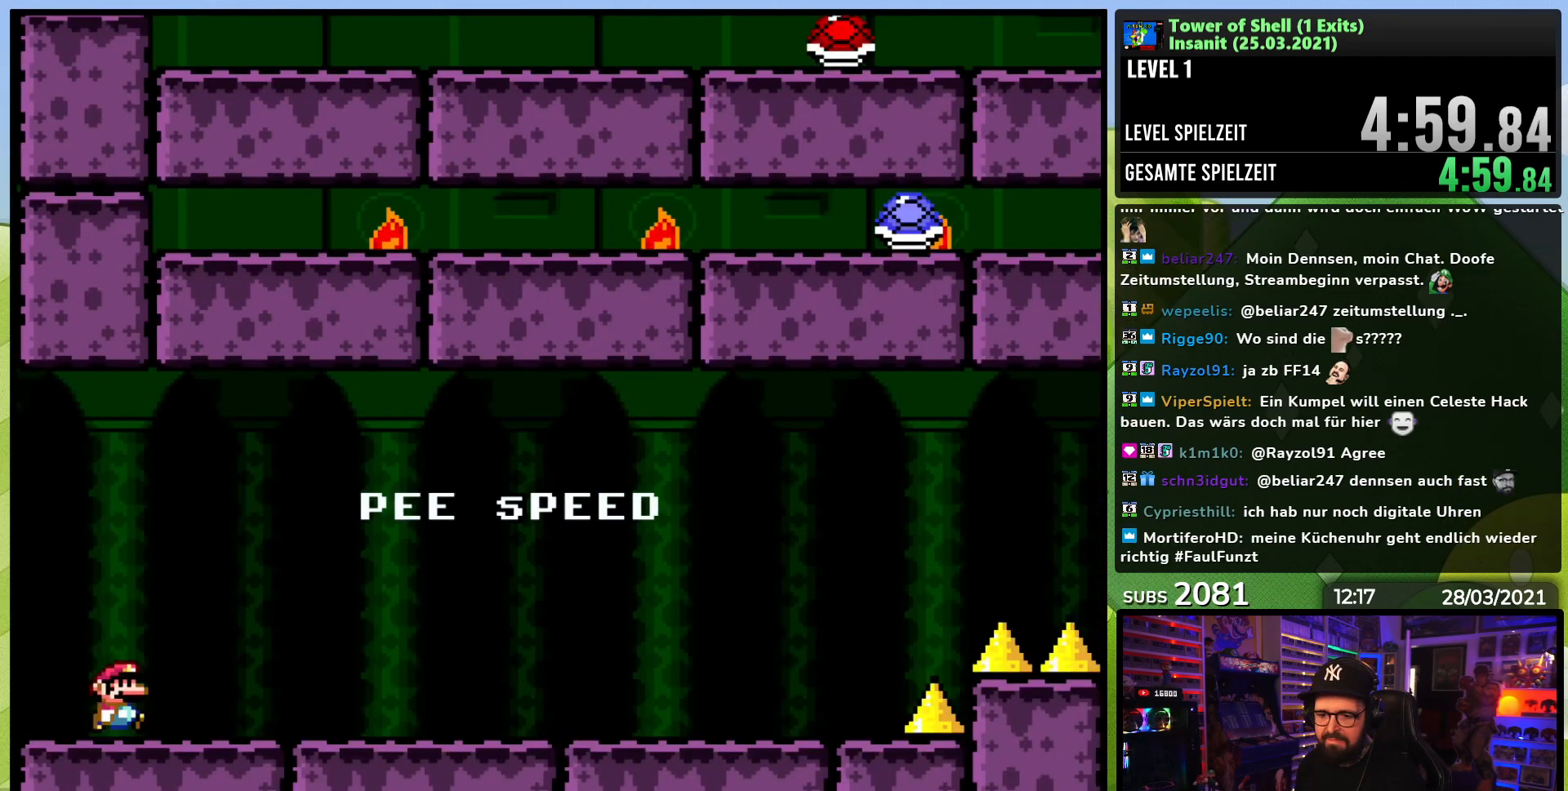
{"buttons": ["Y", "DPAD_RIGHT"], "events": [[67, "Y", "down"]]}
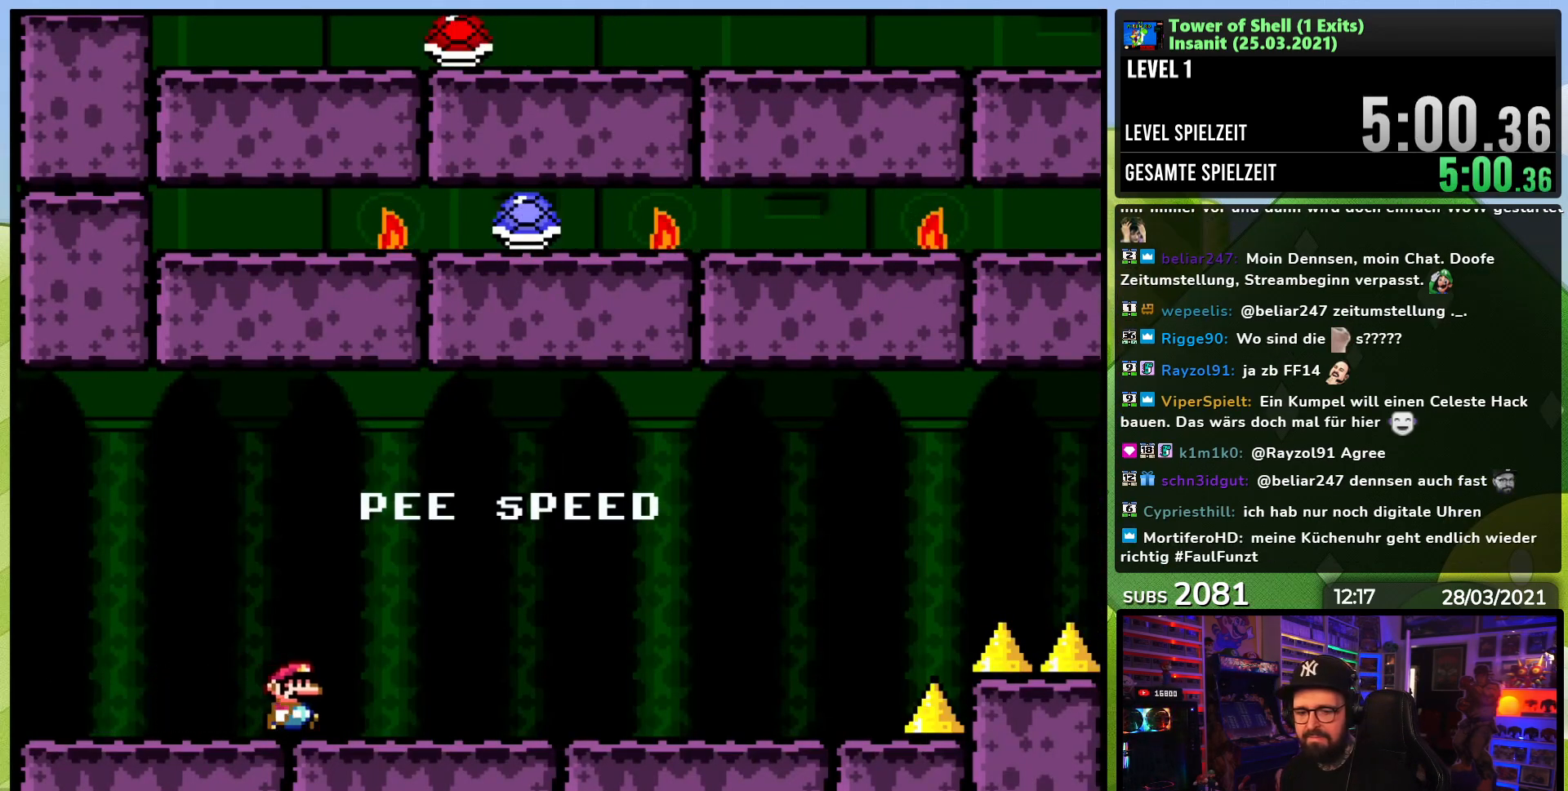
{"buttons": ["Y", "DPAD_RIGHT"], "events": []}